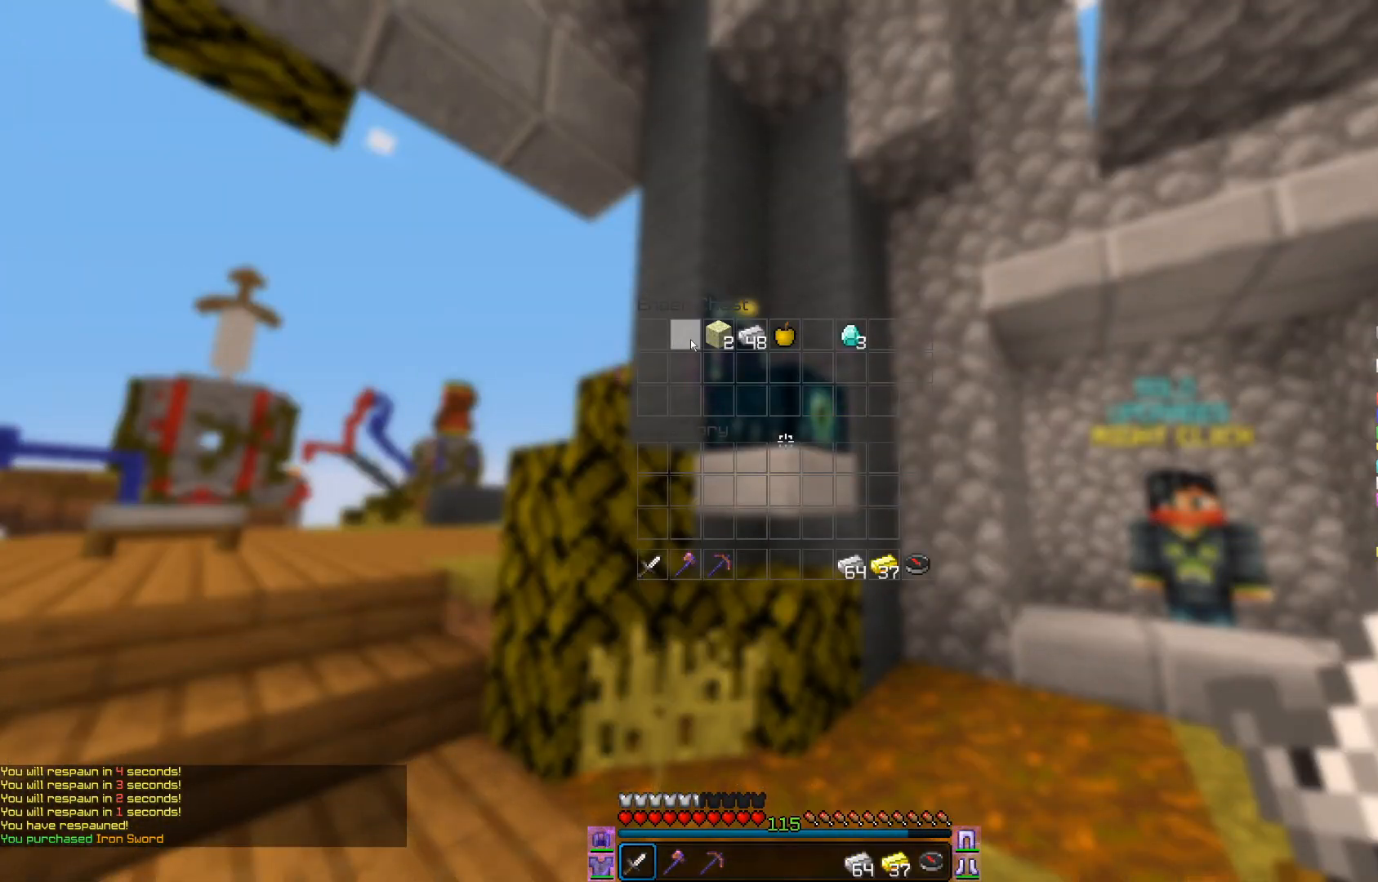
Gameplay with keyboard and mouse; each line is a JSON object with the keys and mouse buttons held at the frame after it. "events" lists presses ("down") and releases ("up") of "a", "d", "s", "w", "mouse_left" and "mouse_right" between this image and that frame as [ms after this image, input, new state], when the widget could be followed in between. "mouse_left", "mouse_right" = the "left", "right" buttons of the "mouse" list. No other keys are recorded. Fast repeated clicks can show as one long hold. Mouse movement is not recorded.
{"keys": [], "mouse": [], "events": []}
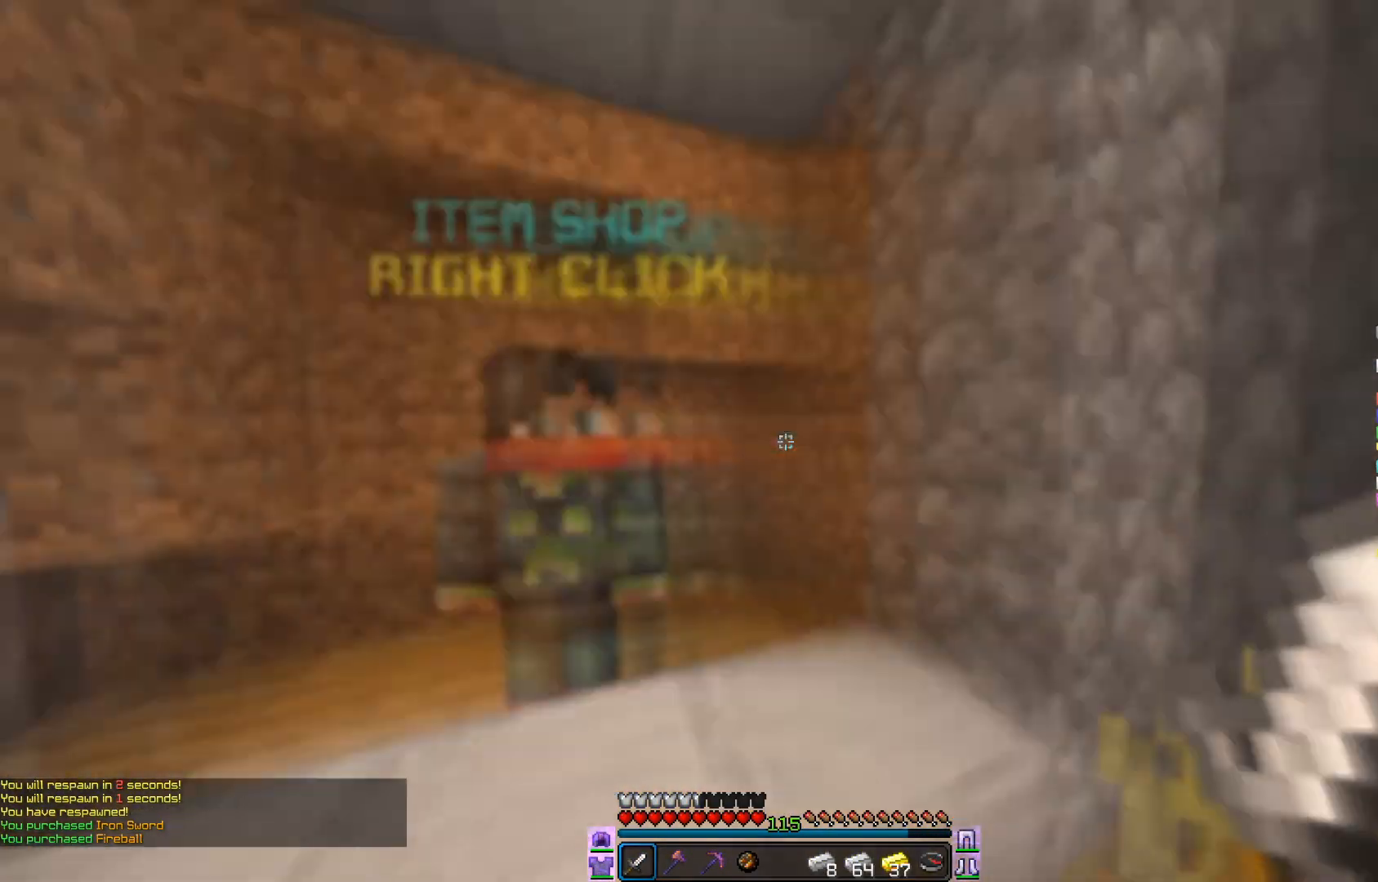
{"keys": ["w"], "mouse": [], "events": [[16, "w", "down"], [267, "mouse_left", "down"], [434, "mouse_left", "up"]]}
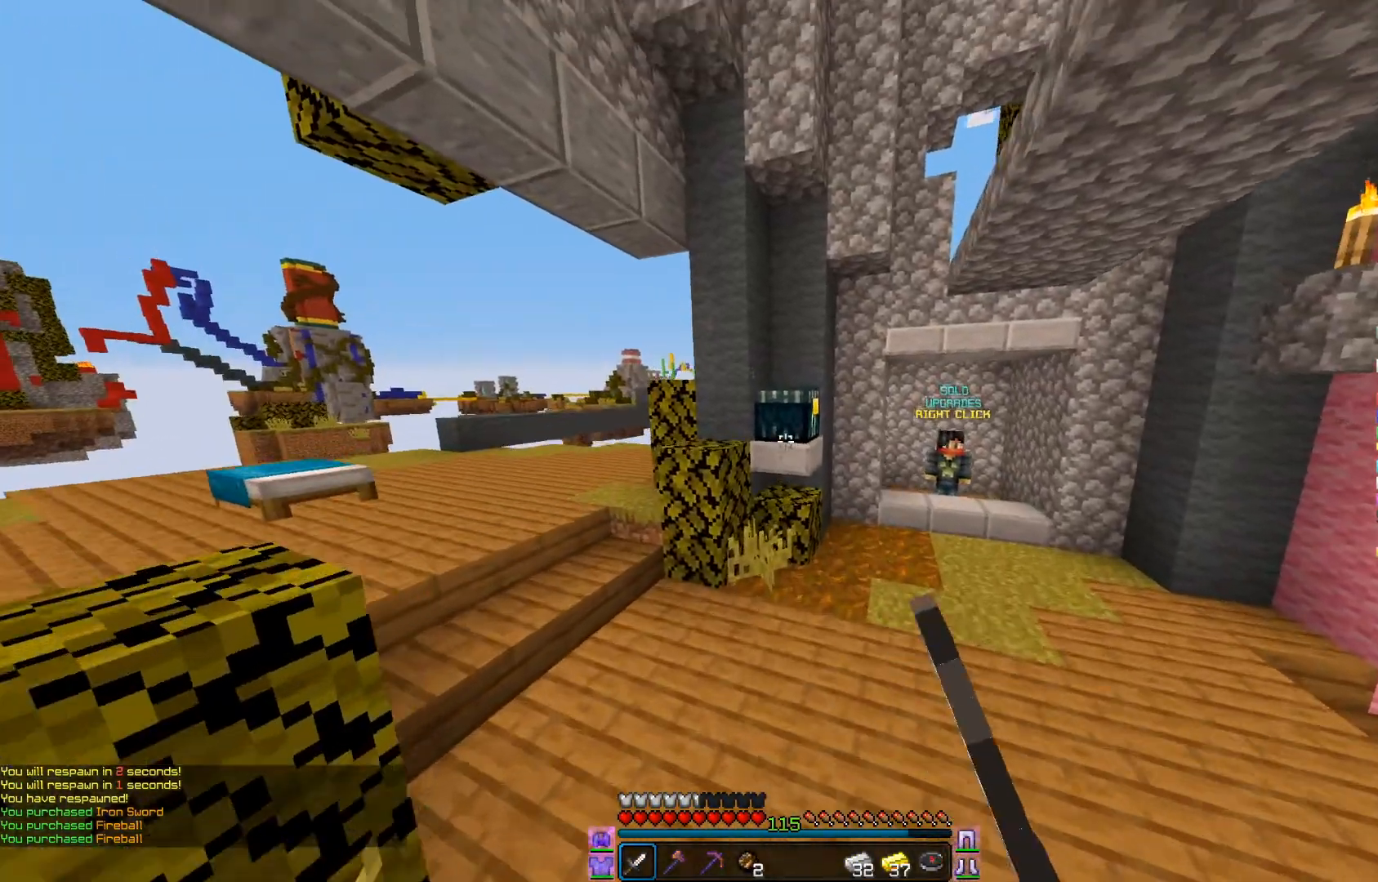
{"keys": [], "mouse": ["right"], "events": [[17, "a", "down"], [67, "mouse_right", "down"], [217, "mouse_right", "up"], [234, "w", "up"], [284, "a", "up"], [417, "mouse_right", "down"]]}
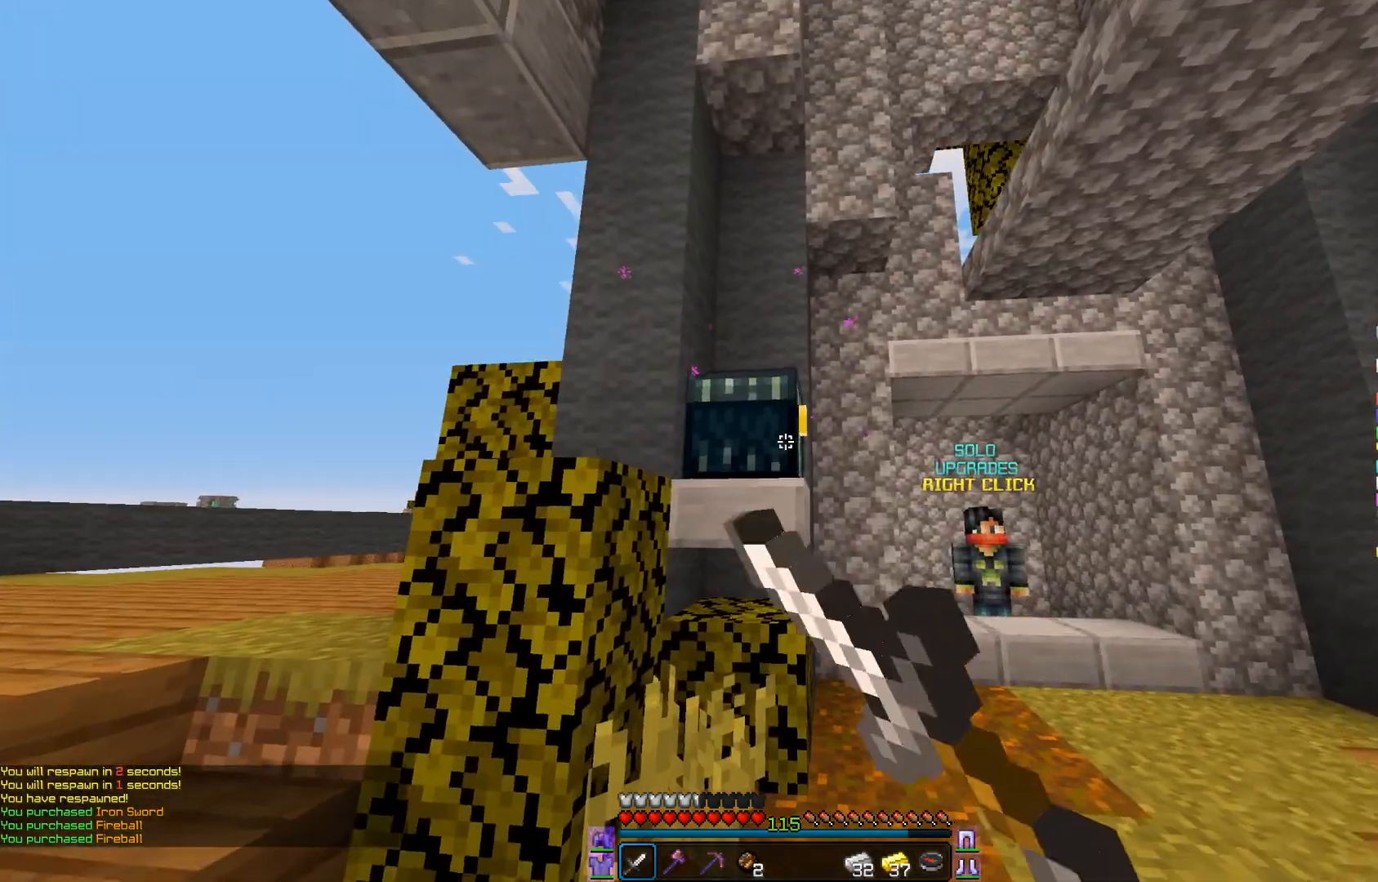
{"keys": ["w"], "mouse": [], "events": [[16, "mouse_right", "up"], [283, "w", "down"]]}
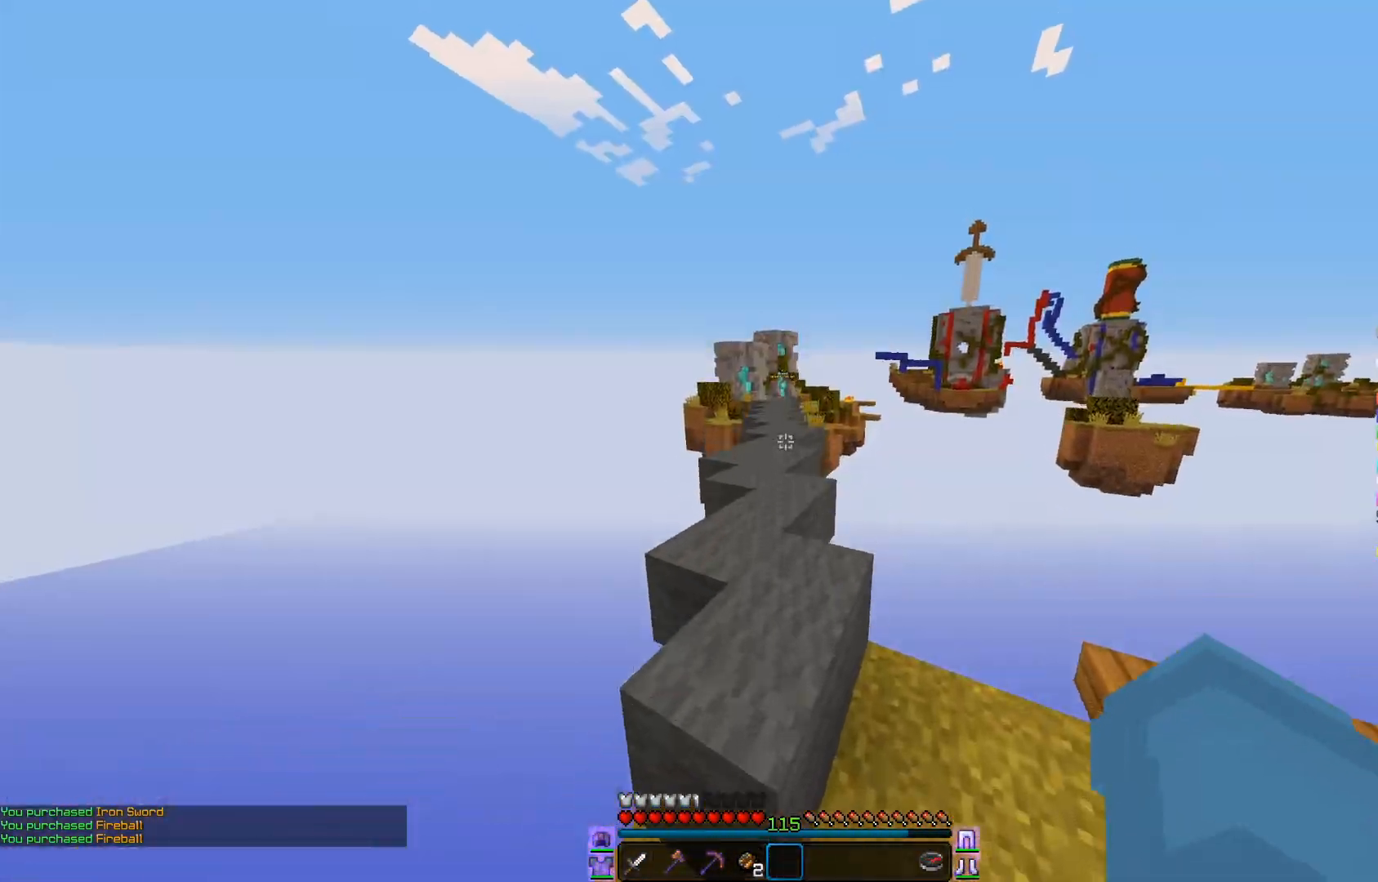
{"keys": ["w"], "mouse": [], "events": []}
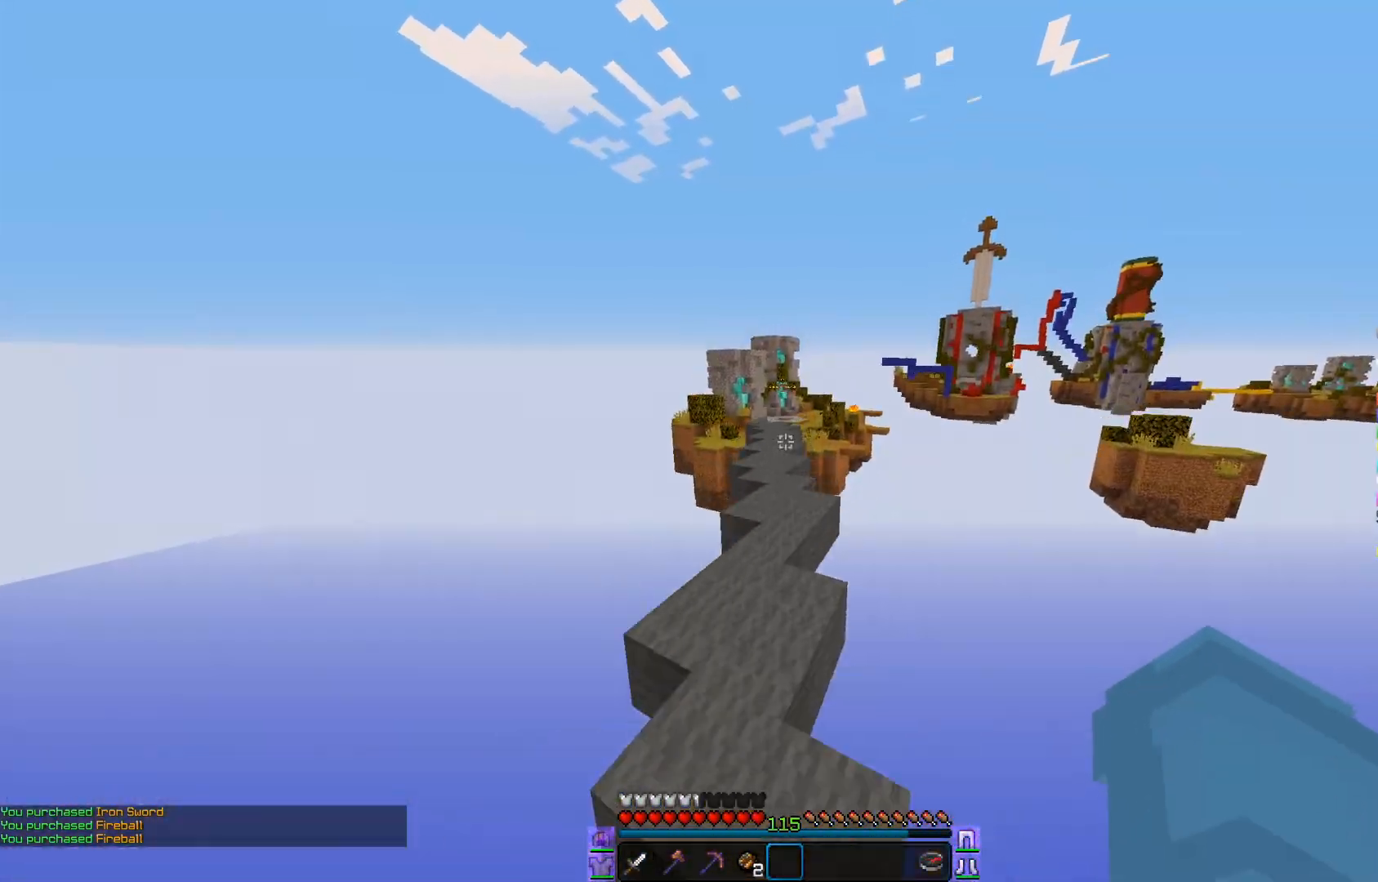
{"keys": ["w"], "mouse": [], "events": []}
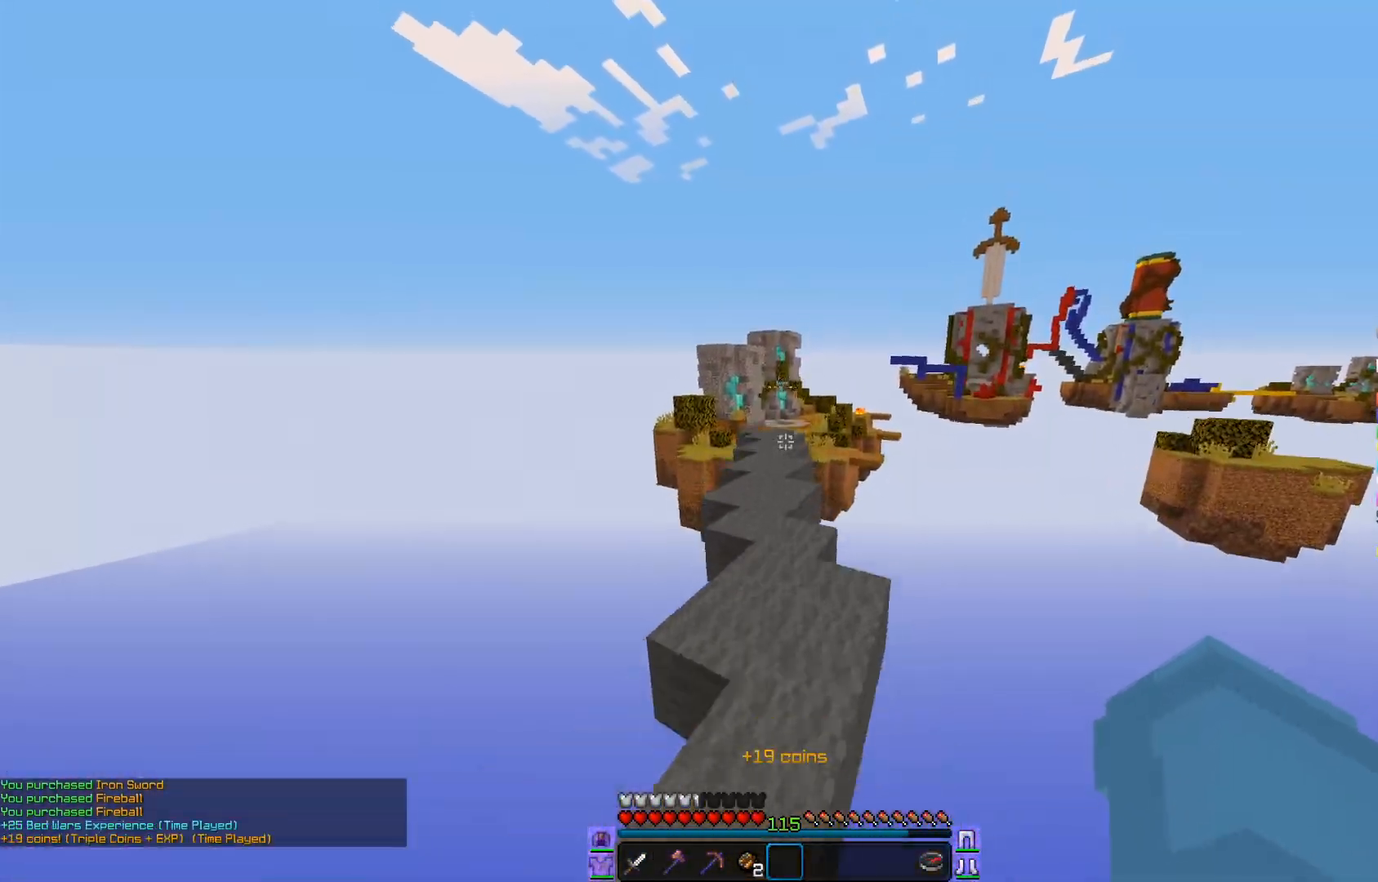
{"keys": ["w"], "mouse": [], "events": []}
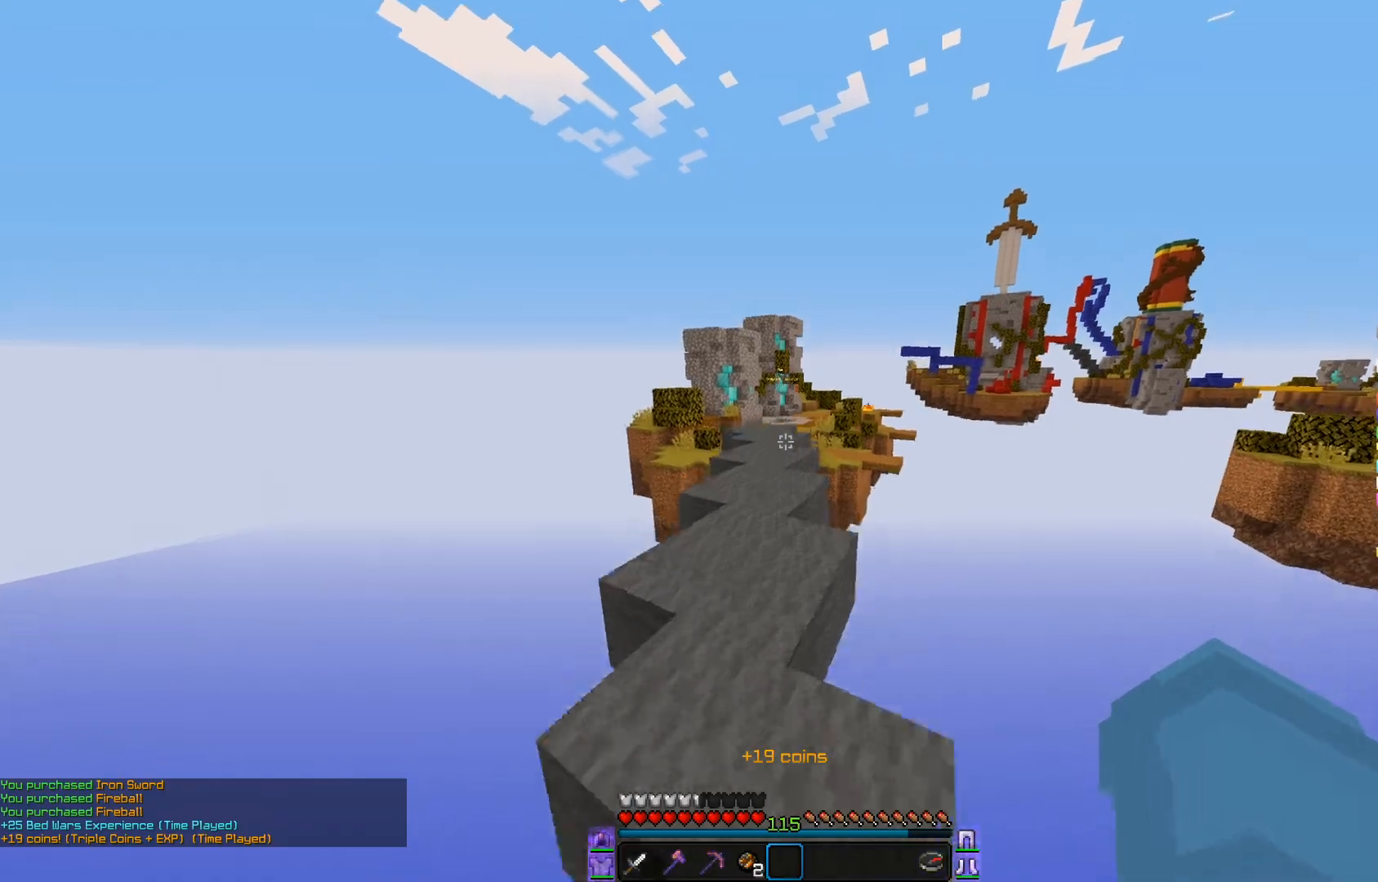
{"keys": ["w"], "mouse": ["left"], "events": [[133, "a", "down"], [233, "a", "up"], [333, "mouse_left", "down"]]}
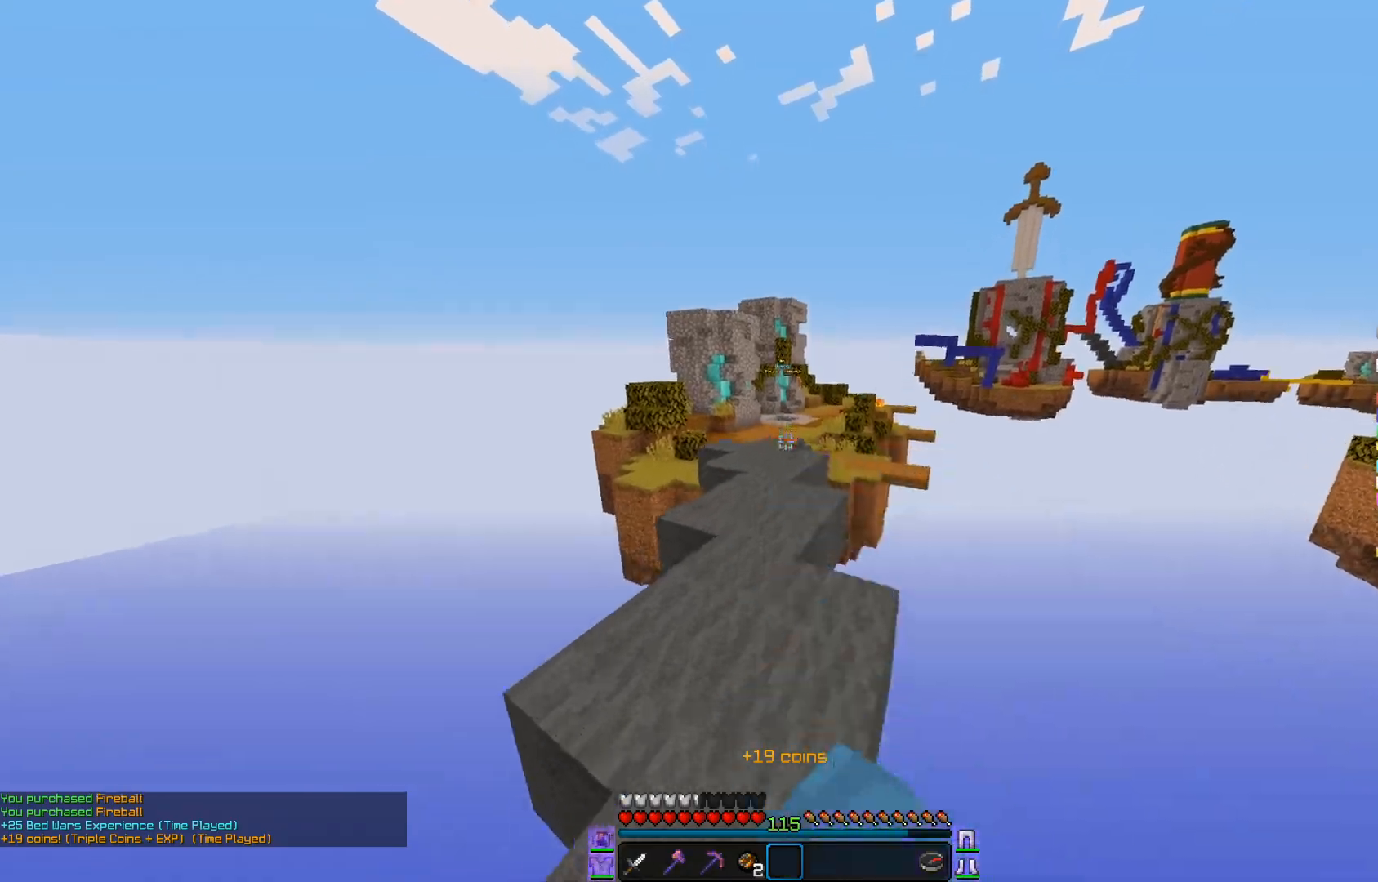
{"keys": ["w"], "mouse": ["right"], "events": [[84, "mouse_left", "up"], [334, "mouse_left", "down"], [434, "mouse_left", "up"], [484, "mouse_right", "down"]]}
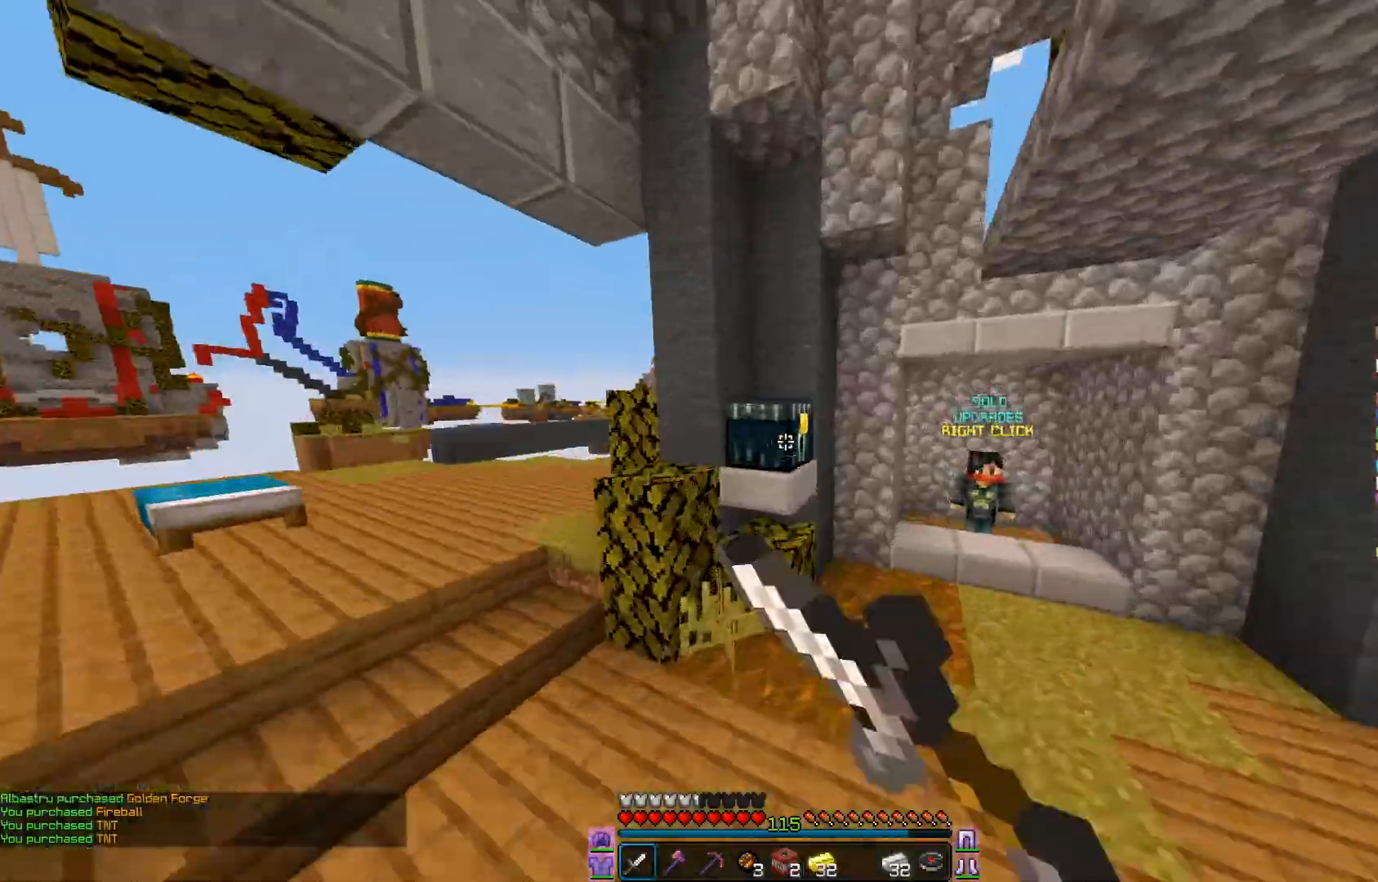
{"keys": ["w"], "mouse": ["left"], "events": [[16, "mouse_right", "up"], [16, "w", "up"], [367, "w", "down"], [467, "mouse_left", "down"]]}
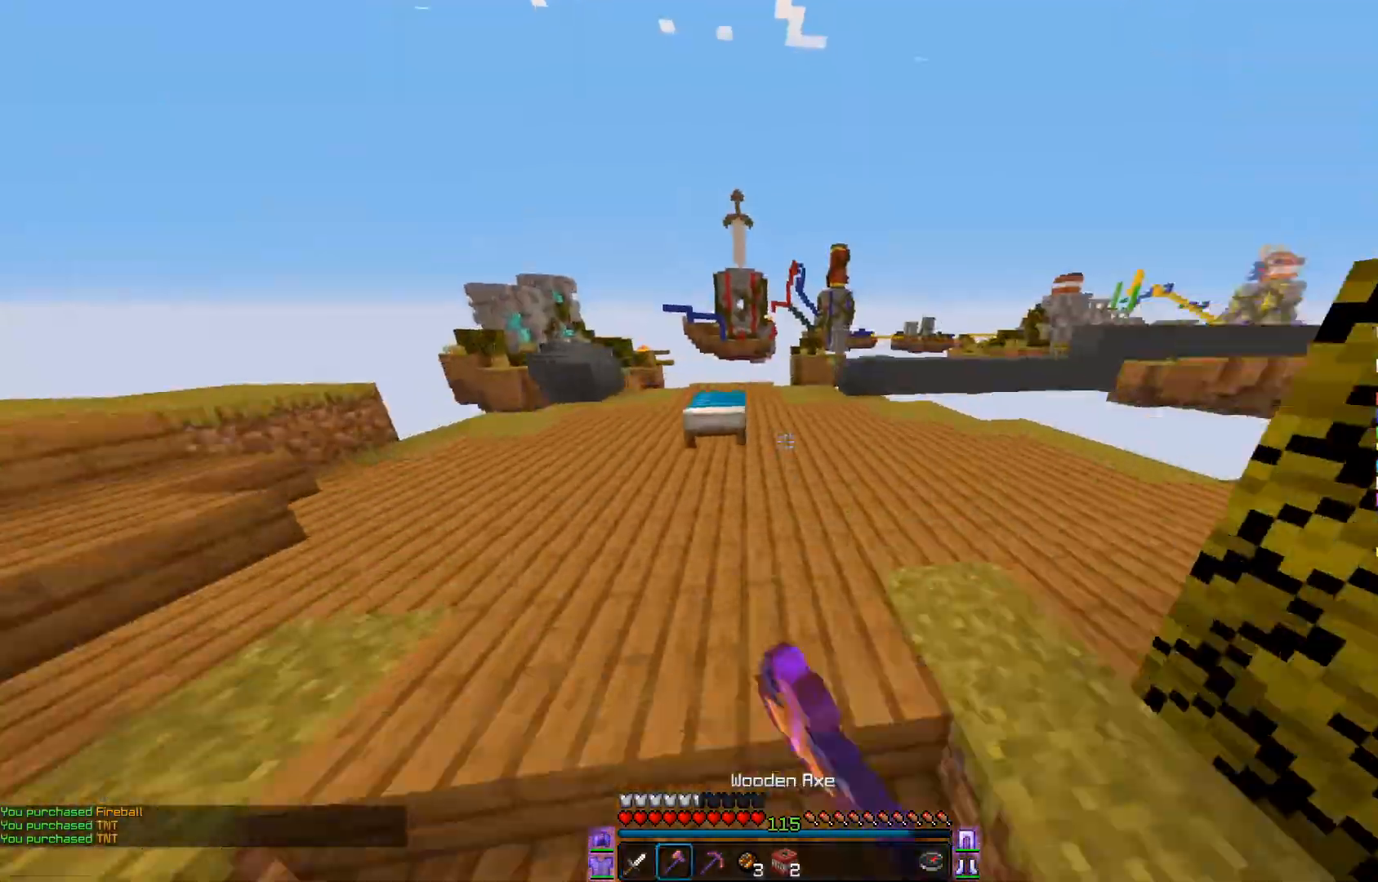
{"keys": ["a", "w"], "mouse": [], "events": [[17, "mouse_left", "up"], [100, "a", "down"], [284, "a", "up"], [501, "a", "down"]]}
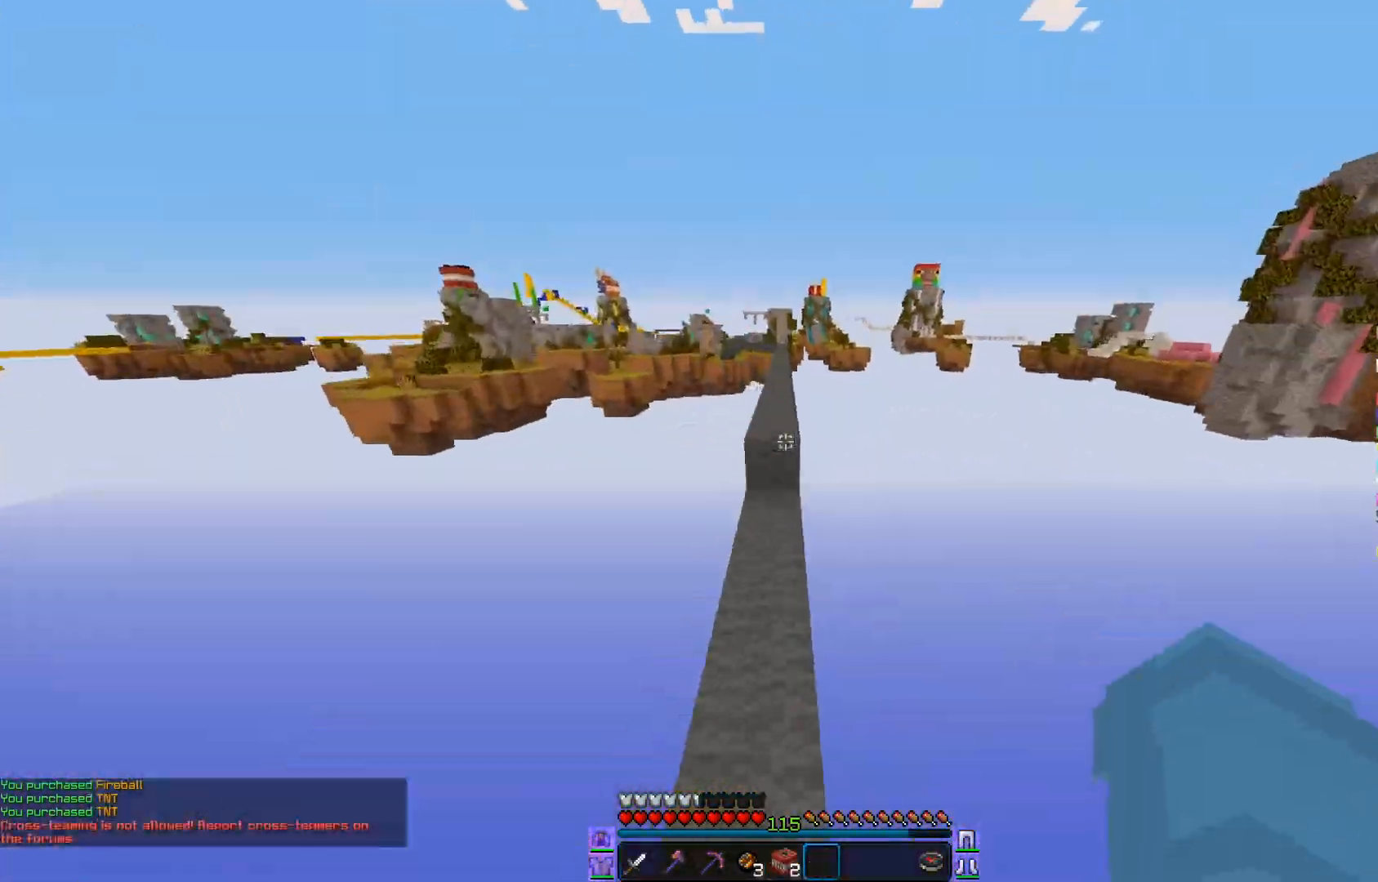
{"keys": ["w"], "mouse": [], "events": [[33, "a", "up"], [167, "a", "down"], [217, "a", "up"], [267, "a", "down"], [333, "a", "up"]]}
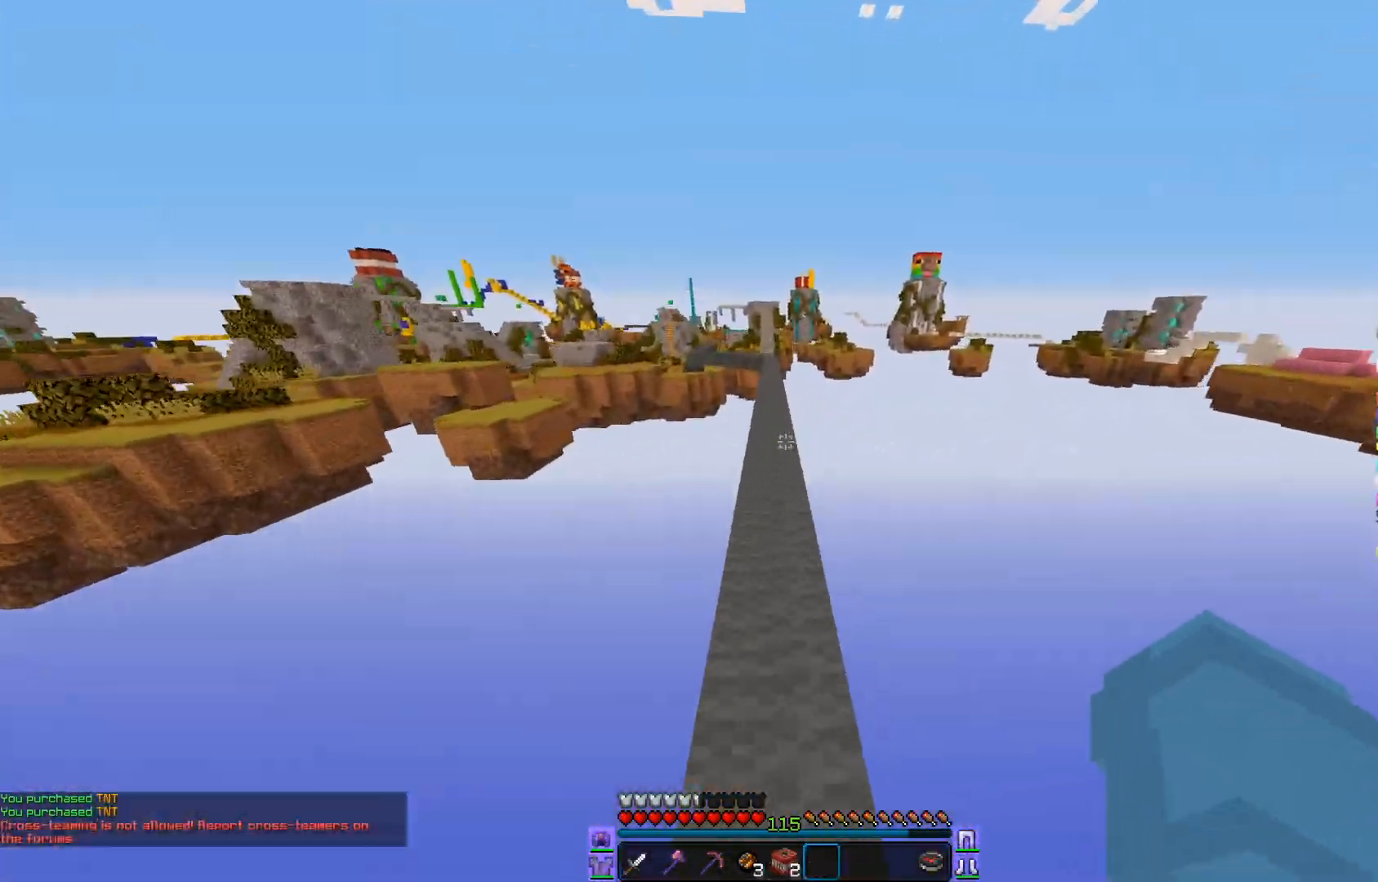
{"keys": ["w"], "mouse": ["left"], "events": [[100, "a", "down"], [134, "a", "up"], [467, "mouse_left", "down"]]}
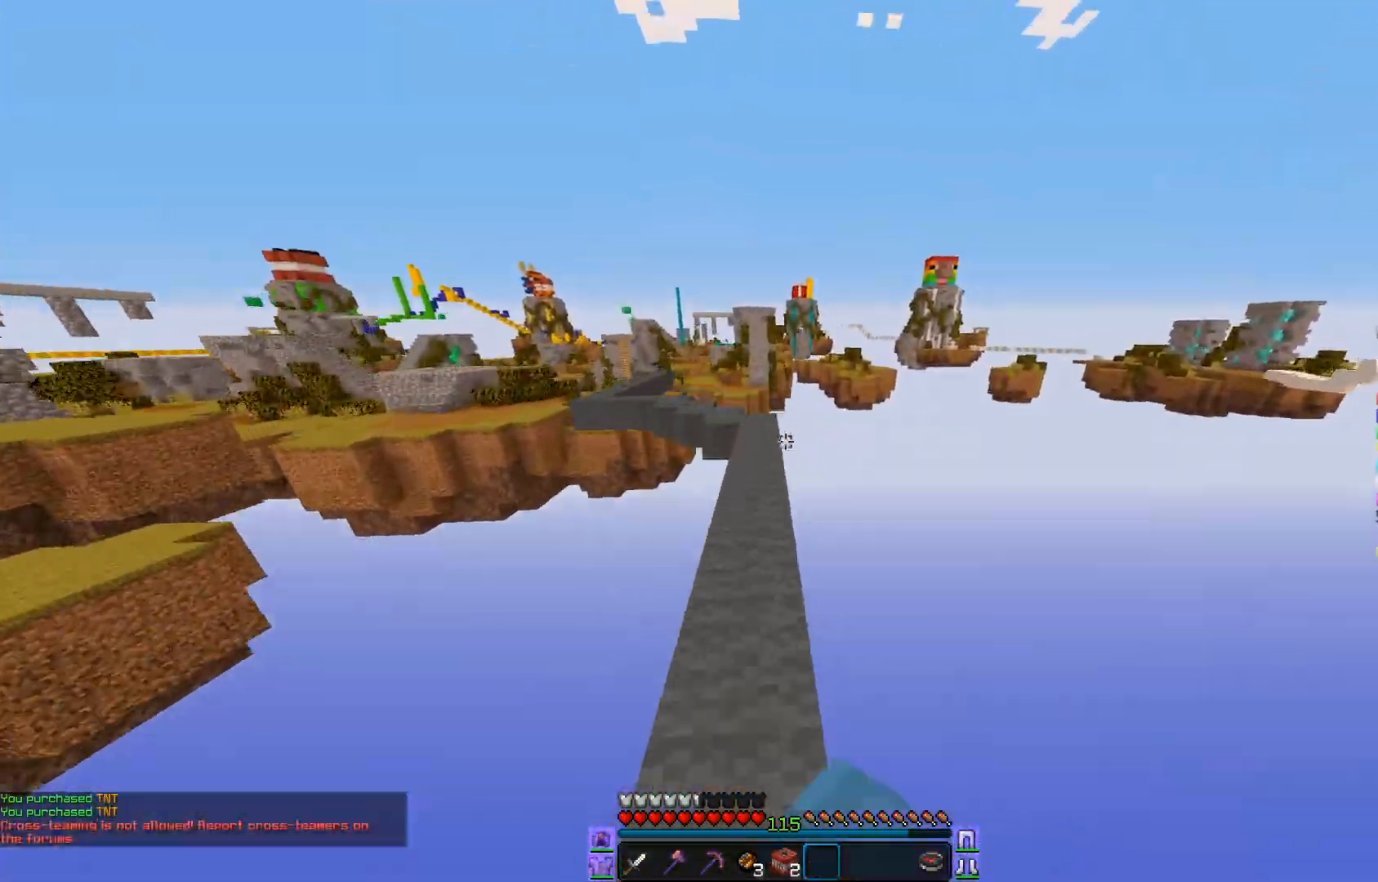
{"keys": ["w"], "mouse": [], "events": [[33, "mouse_left", "up"], [50, "mouse_left", "down"], [66, "mouse_left", "up"], [183, "mouse_left", "down"], [250, "mouse_left", "up"], [300, "mouse_left", "down"], [350, "a", "down"], [350, "mouse_left", "up"], [417, "a", "up"]]}
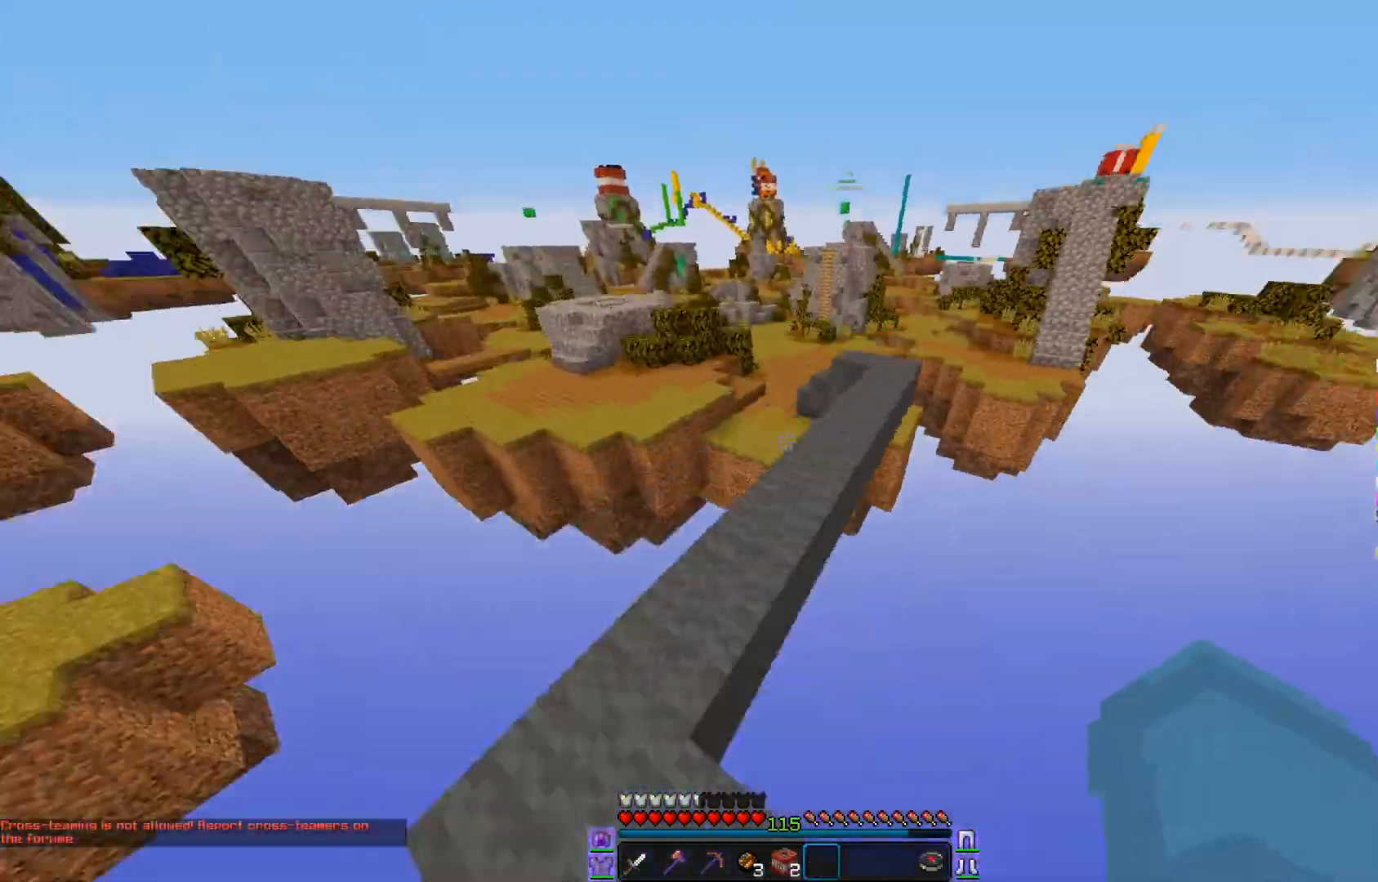
{"keys": ["w"], "mouse": [], "events": [[50, "d", "down"], [67, "d", "up"], [150, "d", "down"], [217, "d", "up"]]}
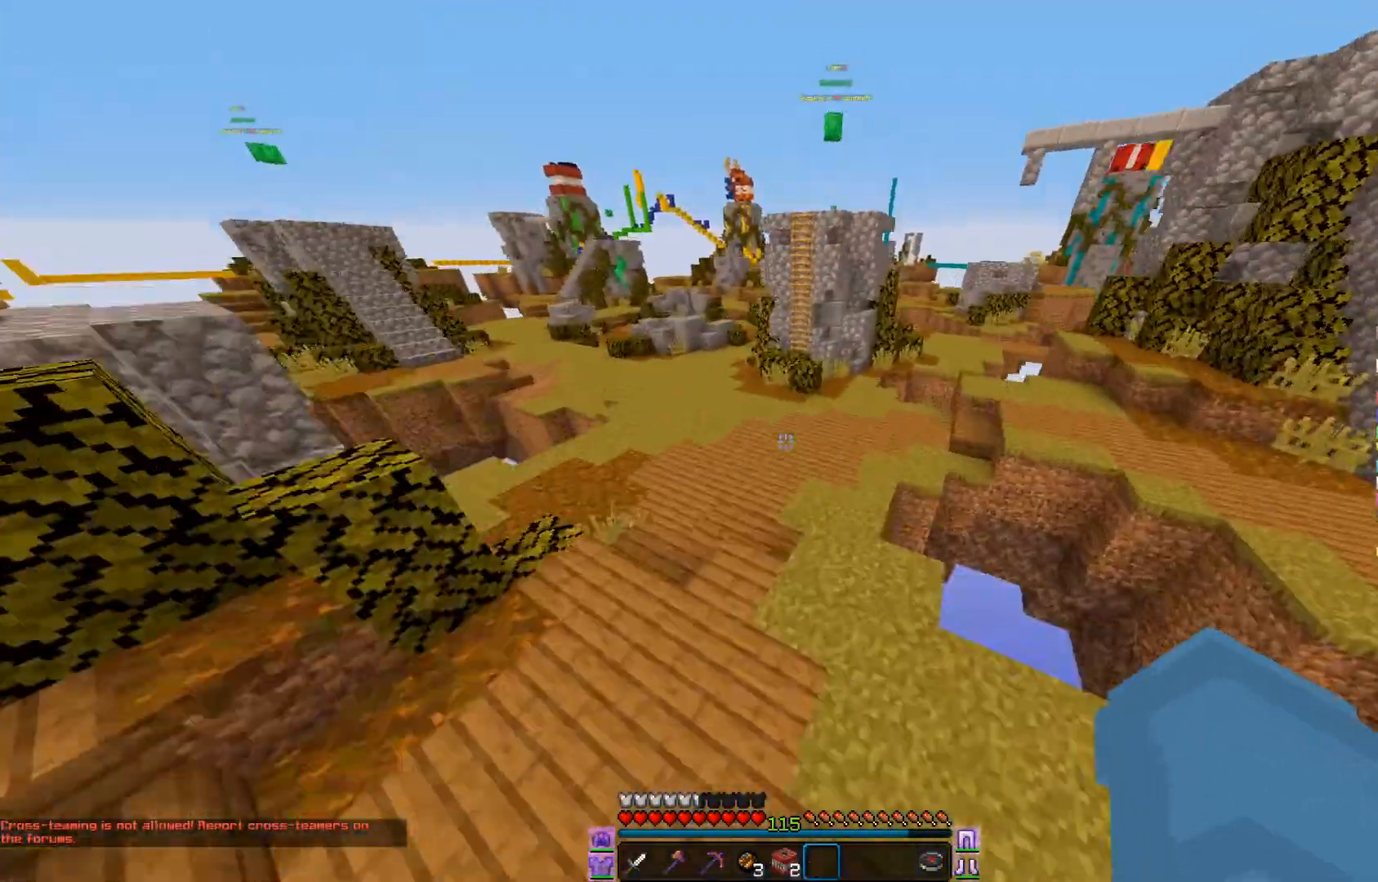
{"keys": ["d", "w"], "mouse": [], "events": [[83, "mouse_left", "down"], [150, "mouse_left", "up"], [233, "d", "down"], [250, "d", "up"], [484, "d", "down"]]}
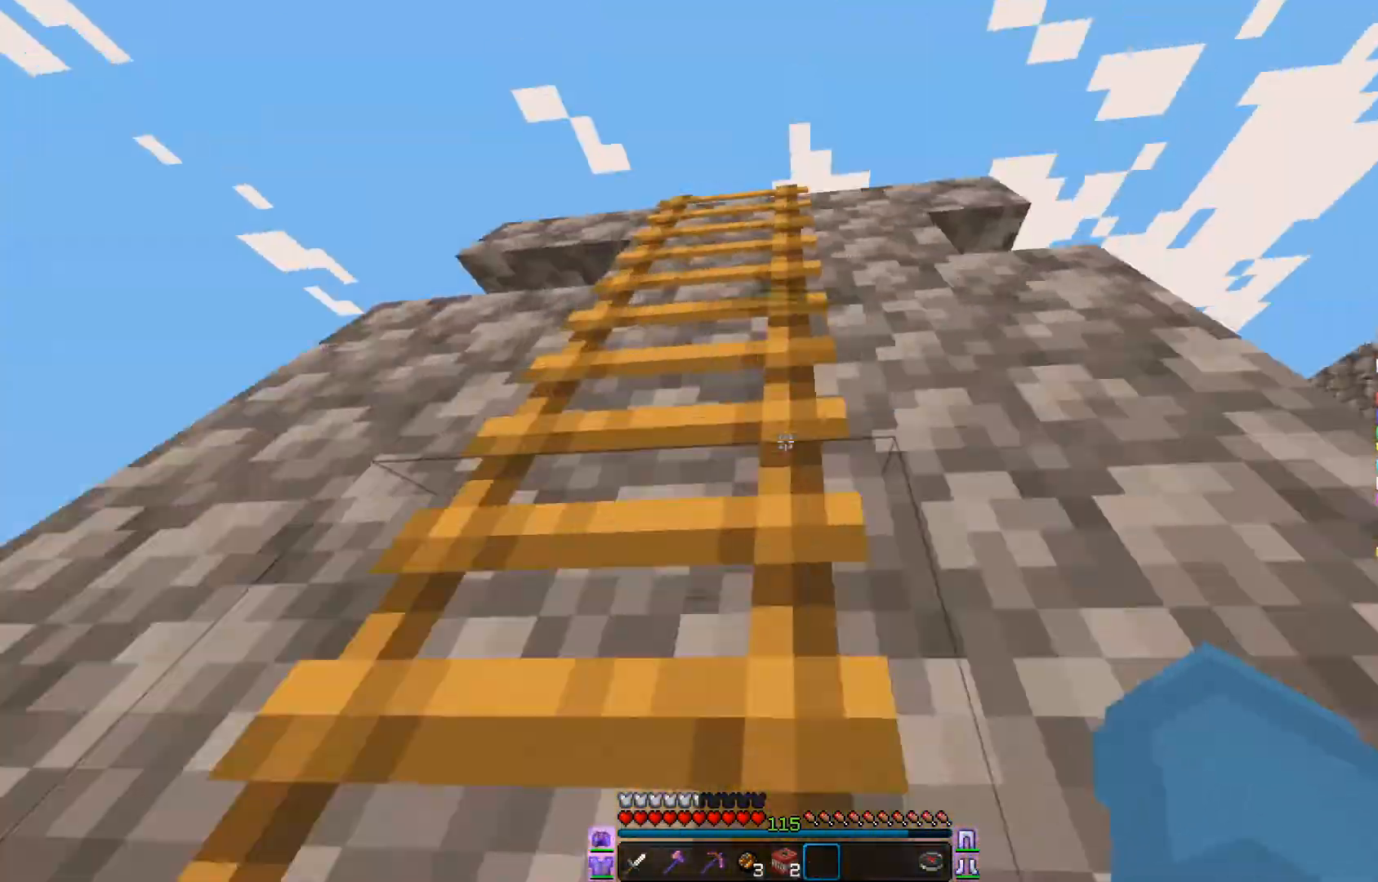
{"keys": ["a", "w"], "mouse": [], "events": [[50, "d", "up"], [50, "mouse_left", "down"], [117, "mouse_left", "up"], [134, "mouse_left", "down"], [184, "mouse_right", "down"], [217, "mouse_left", "up"], [217, "mouse_right", "up"], [234, "mouse_left", "down"], [251, "mouse_left", "up"], [334, "mouse_left", "down"], [367, "mouse_left", "up"], [384, "mouse_left", "down"], [417, "mouse_left", "up"], [484, "a", "down"]]}
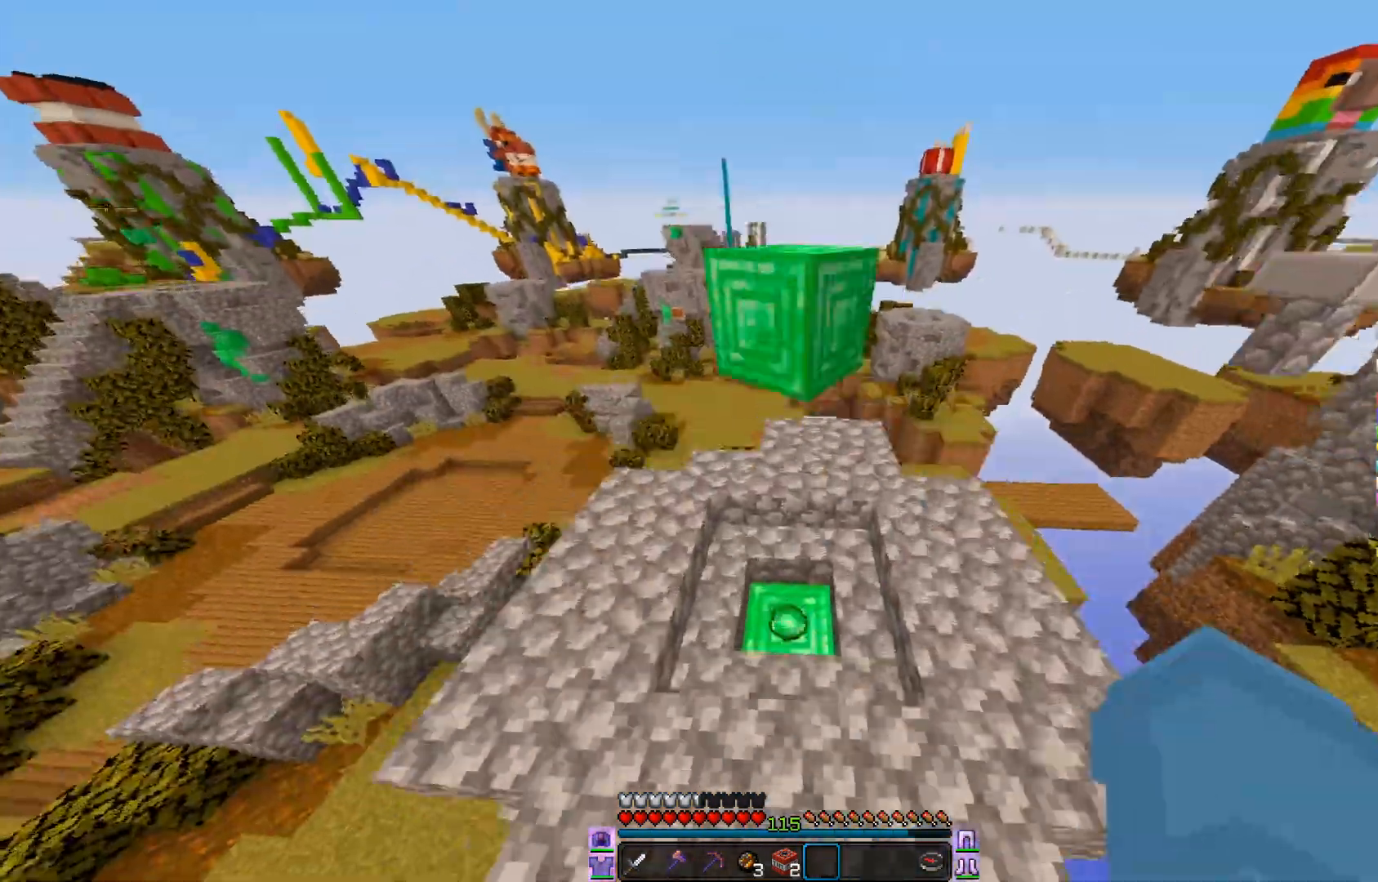
{"keys": ["w"], "mouse": ["left"], "events": [[16, "a", "up"], [66, "d", "down"], [150, "mouse_left", "down"], [167, "d", "up"], [217, "mouse_left", "up"], [283, "mouse_left", "down"], [367, "mouse_left", "up"], [467, "mouse_left", "down"]]}
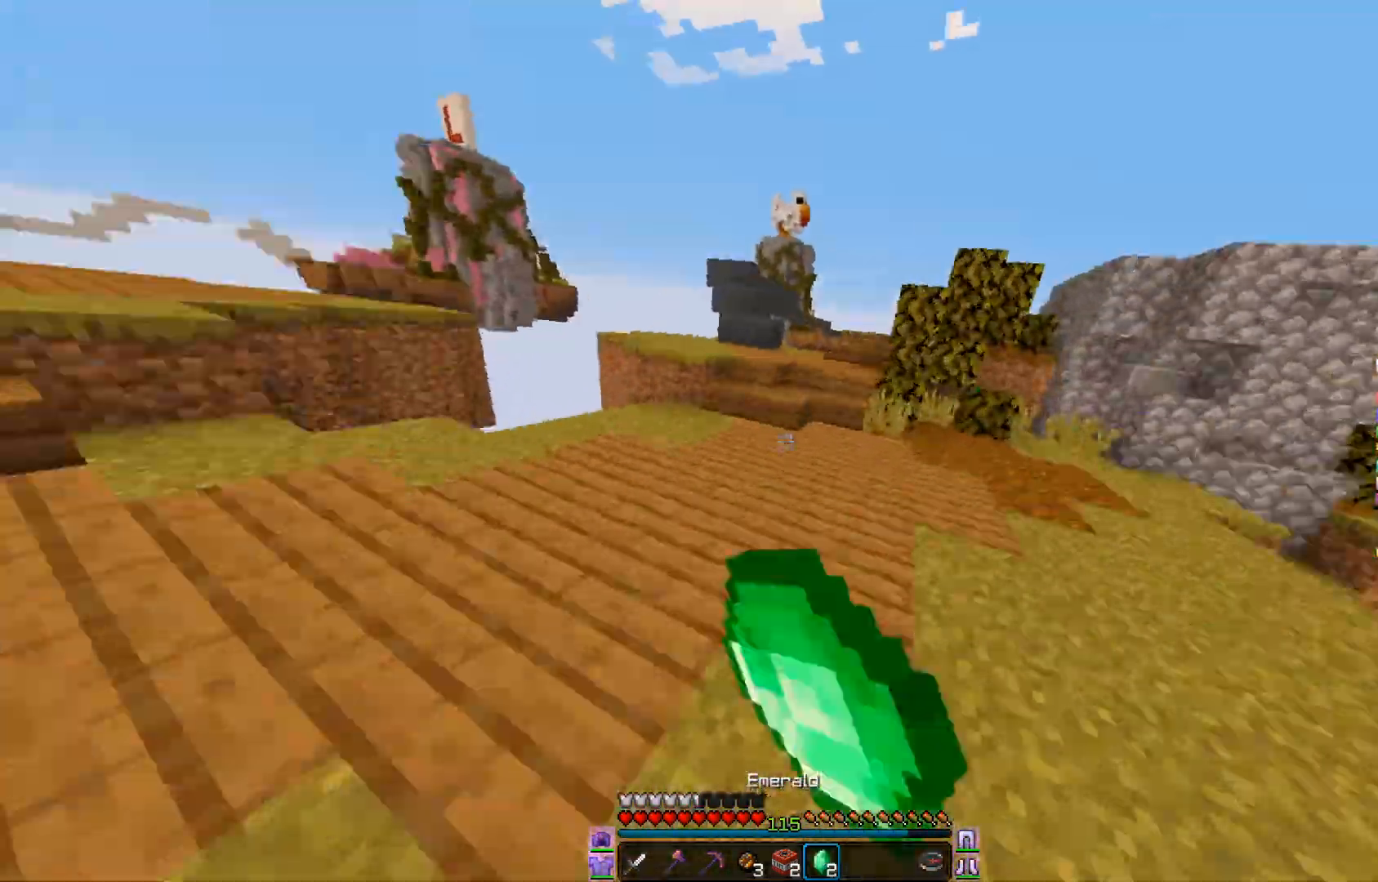
{"keys": ["w"], "mouse": [], "events": [[17, "mouse_left", "up"], [117, "a", "down"], [317, "a", "up"], [467, "a", "down"], [501, "a", "up"]]}
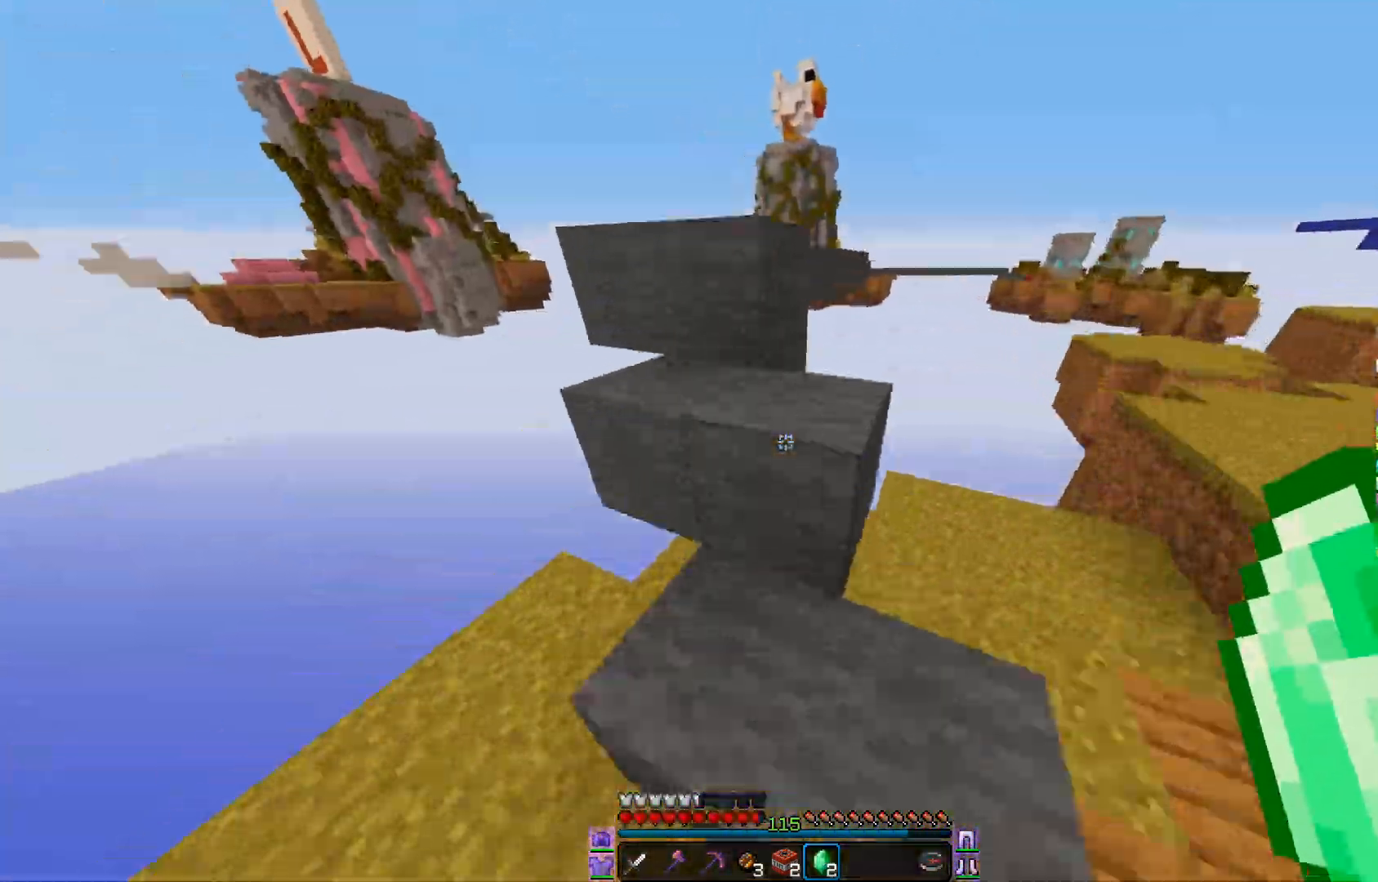
{"keys": ["w"], "mouse": [], "events": [[66, "d", "down"], [100, "d", "up"], [133, "d", "down"], [200, "d", "up"], [317, "mouse_left", "down"], [383, "mouse_left", "up"], [400, "d", "down"], [467, "d", "up"]]}
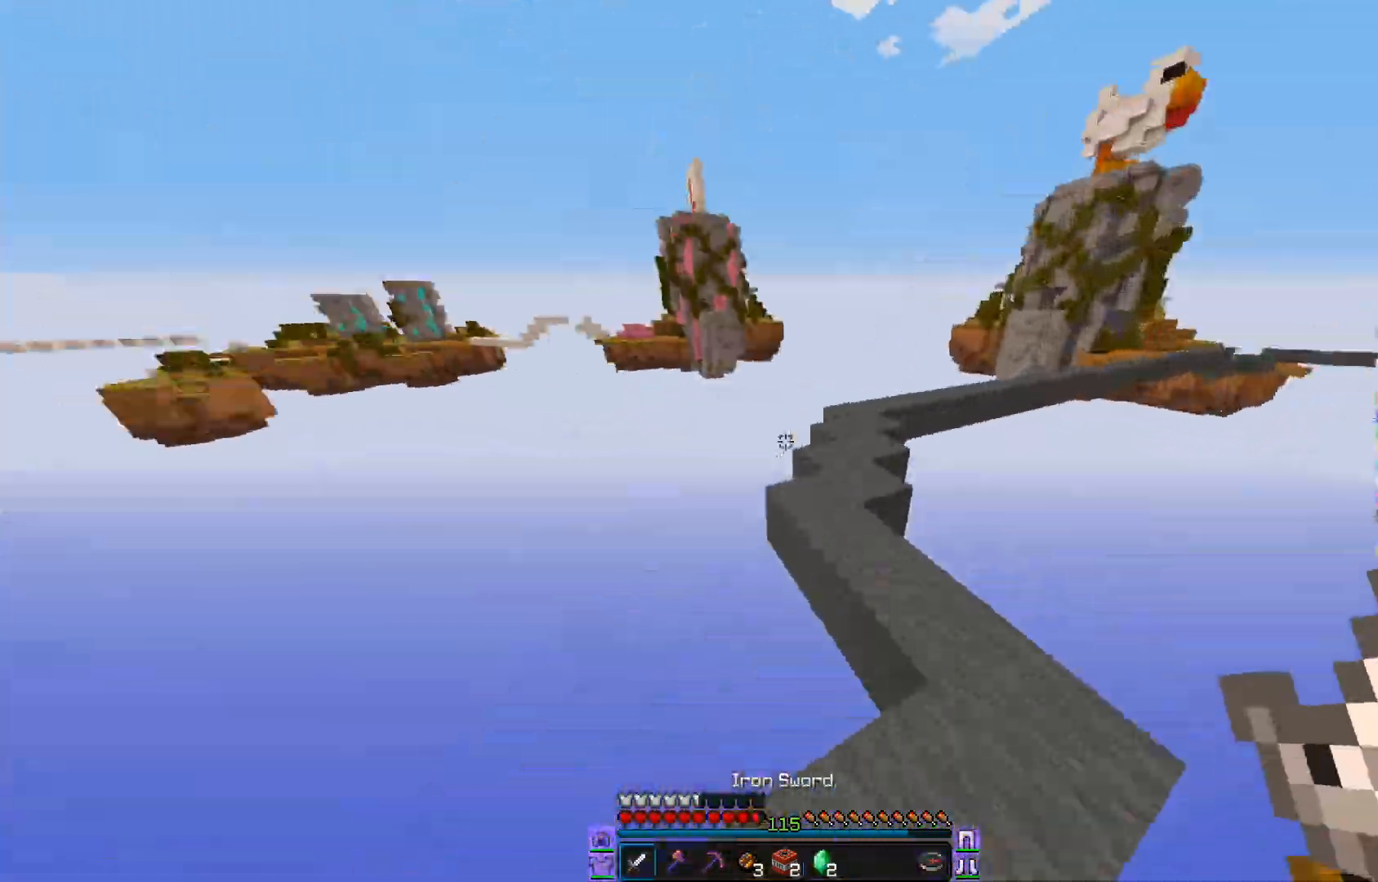
{"keys": ["w"], "mouse": [], "events": [[84, "mouse_left", "down"], [117, "mouse_left", "up"], [134, "mouse_left", "down"], [150, "mouse_left", "up"], [384, "d", "down"], [417, "d", "up"]]}
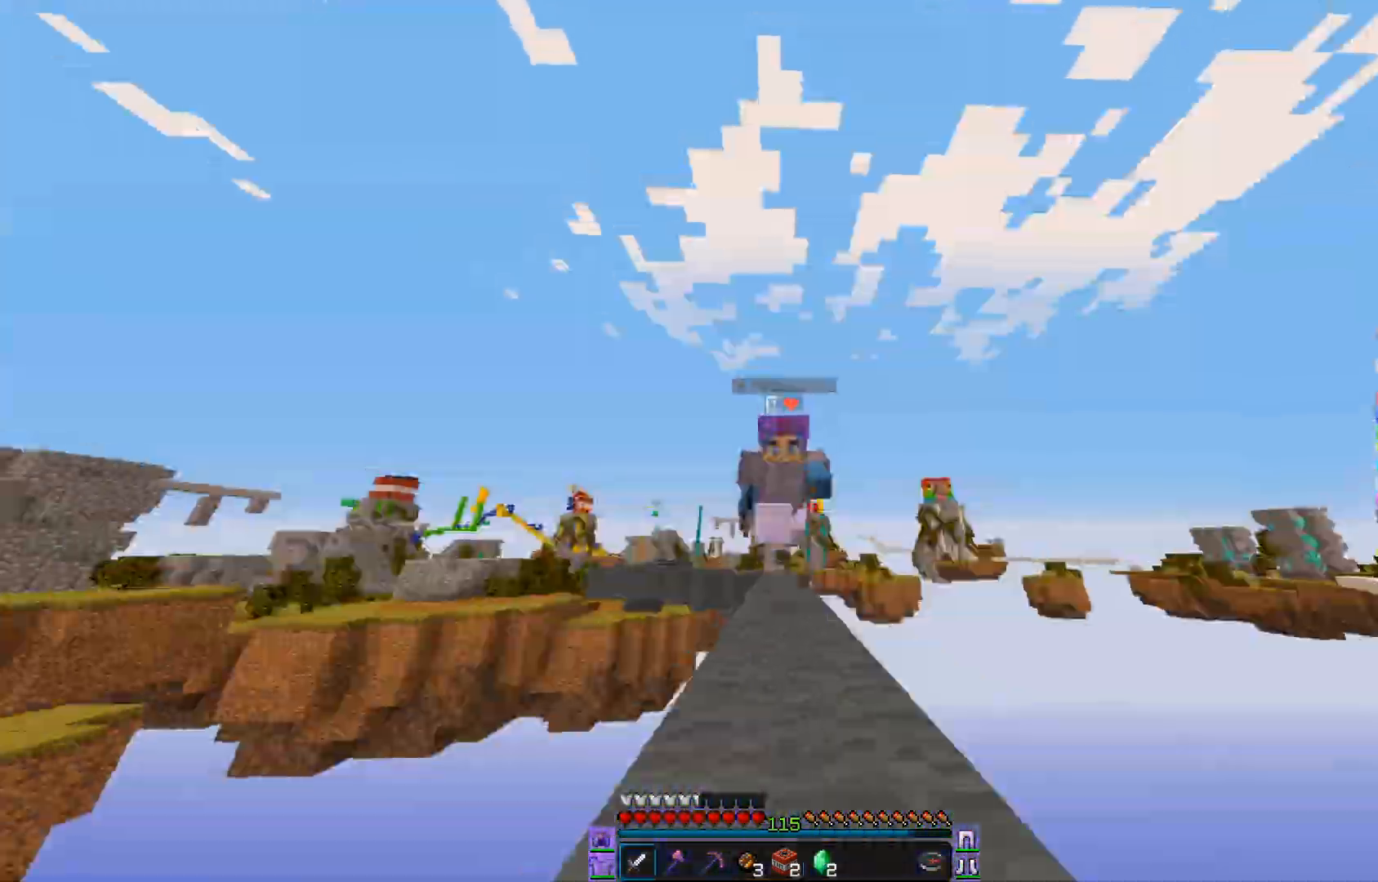
{"keys": ["w"], "mouse": [], "events": [[333, "a", "down"], [367, "a", "up"]]}
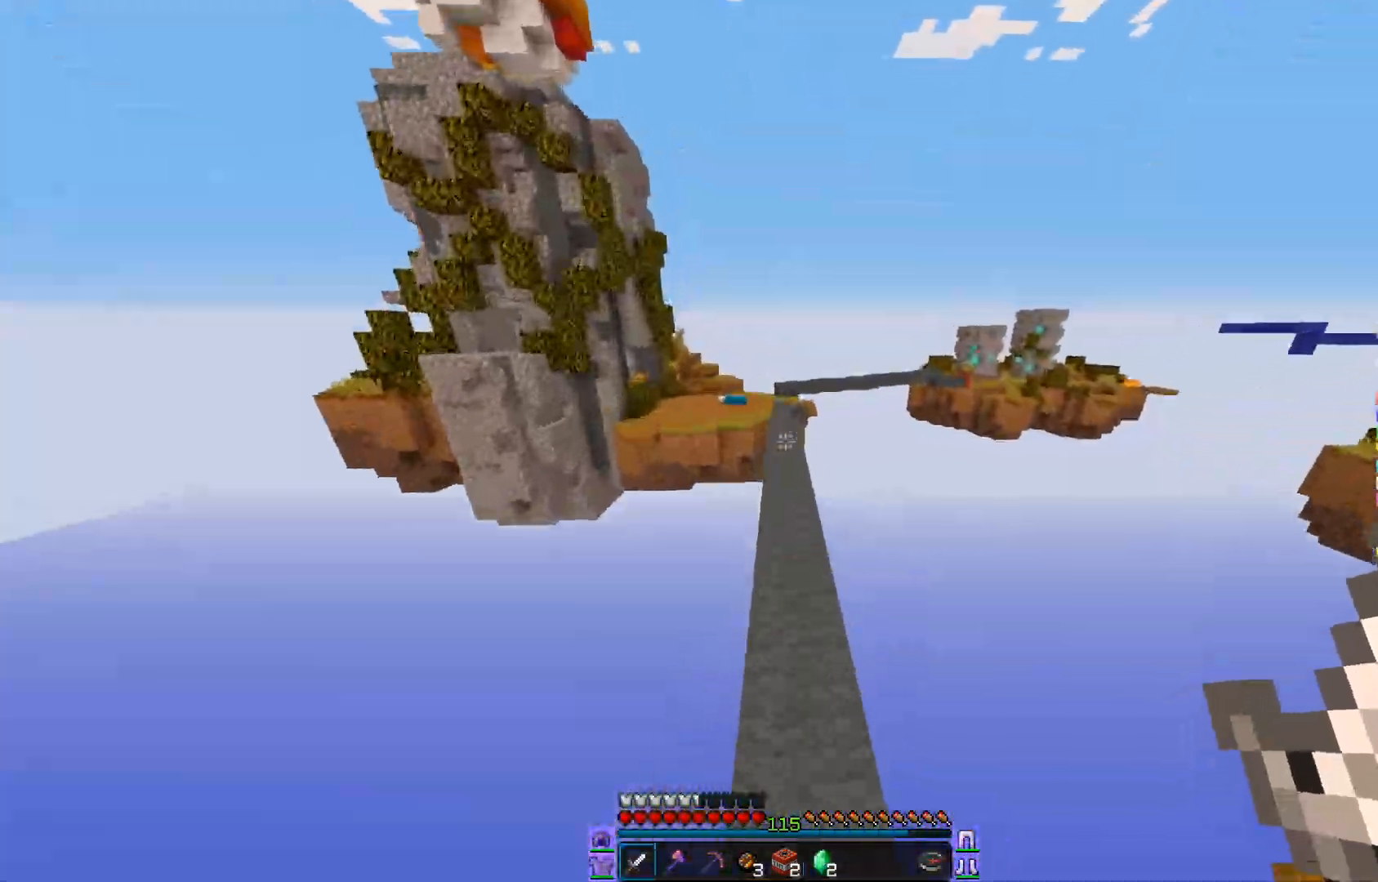
{"keys": ["w"], "mouse": [], "events": []}
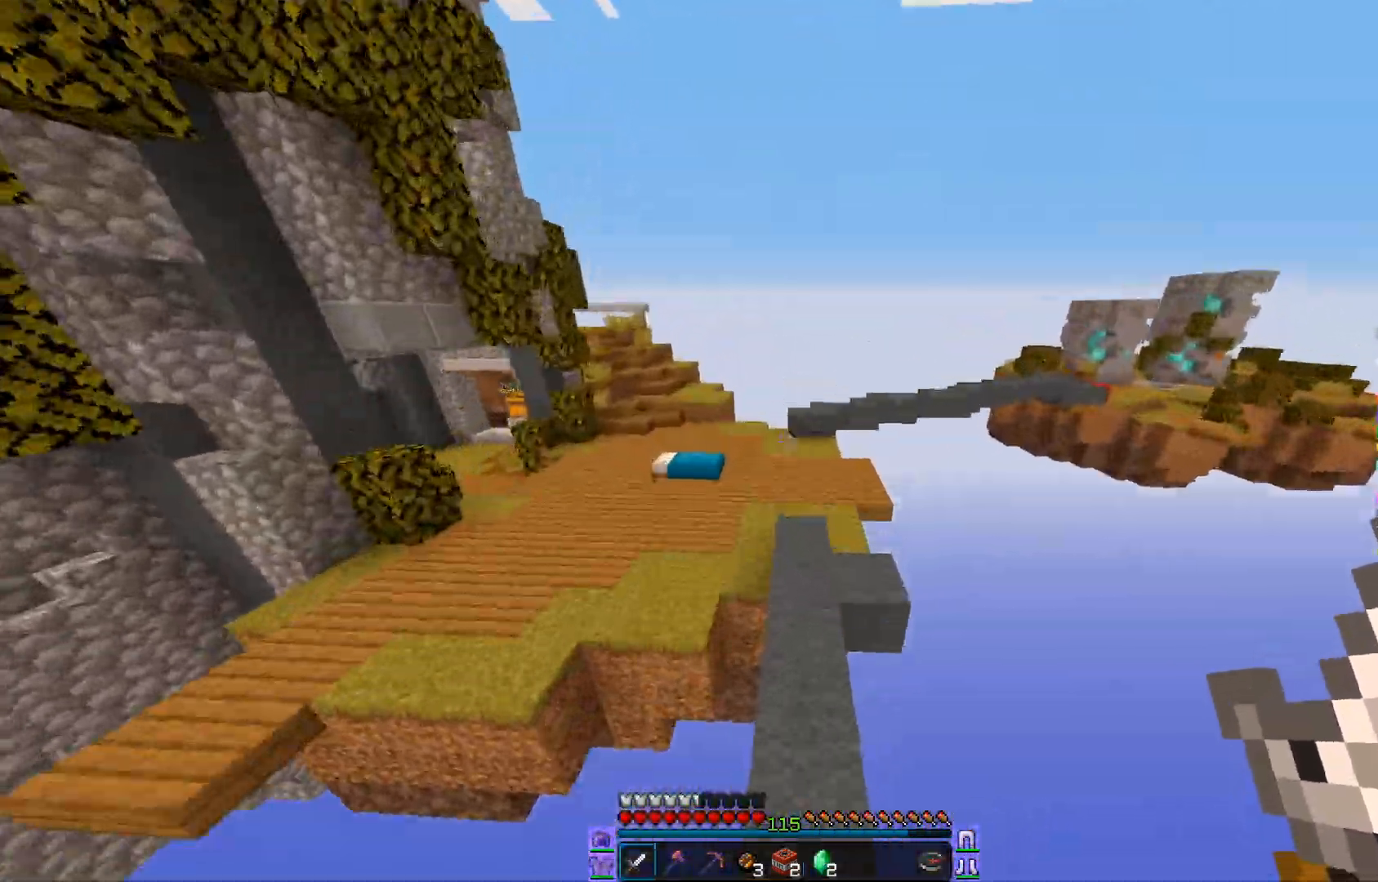
{"keys": ["w"], "mouse": ["left"], "events": [[117, "mouse_left", "down"], [184, "mouse_left", "up"], [334, "a", "down"], [400, "a", "up"], [484, "mouse_left", "down"]]}
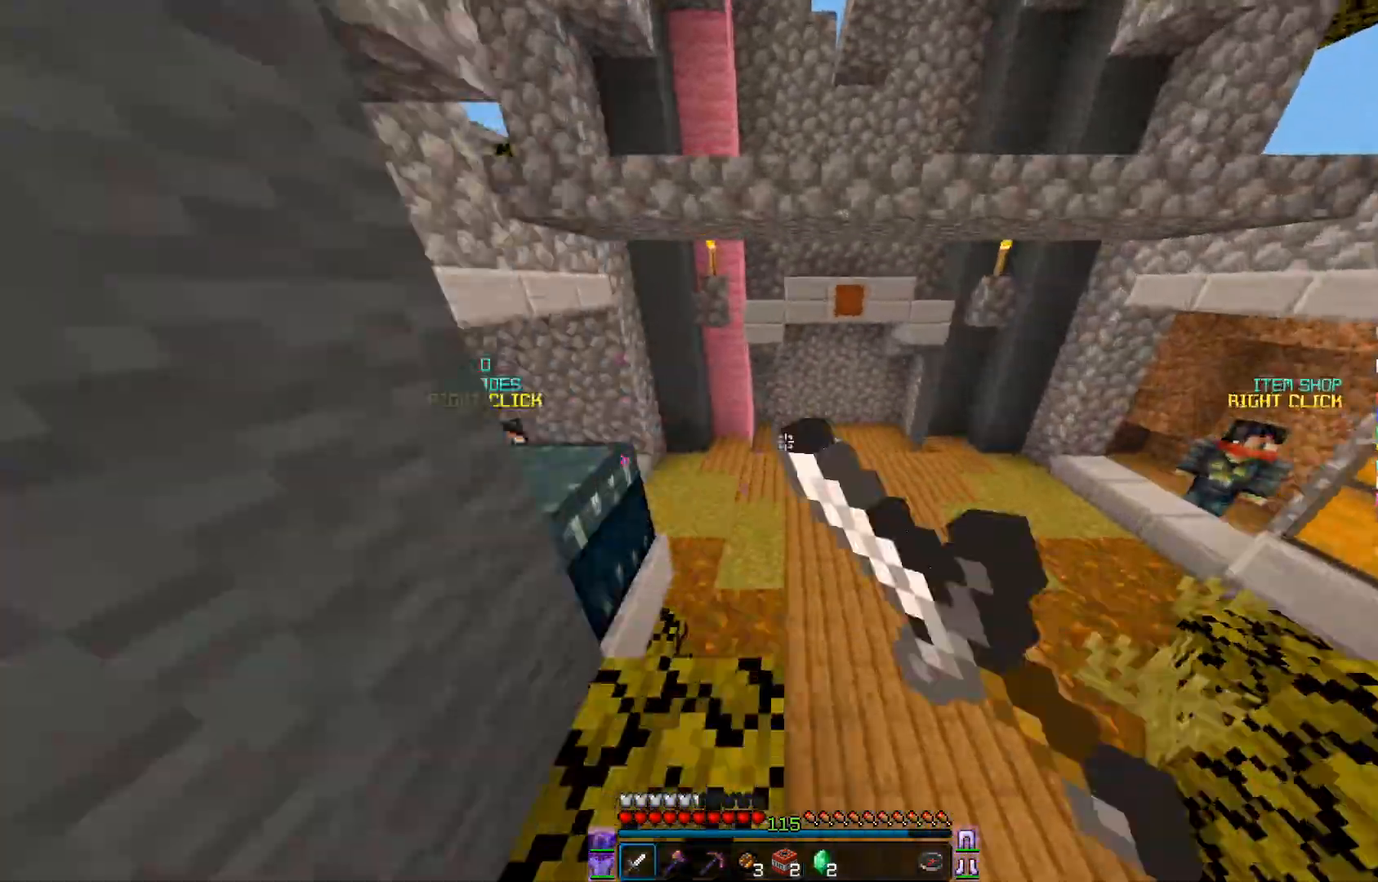
{"keys": [], "mouse": [], "events": [[50, "mouse_left", "up"], [66, "d", "down"], [183, "d", "up"], [216, "d", "down"], [216, "mouse_left", "down"], [267, "mouse_left", "up"], [300, "d", "up"], [400, "mouse_right", "down"], [417, "mouse_right", "up"], [417, "w", "up"]]}
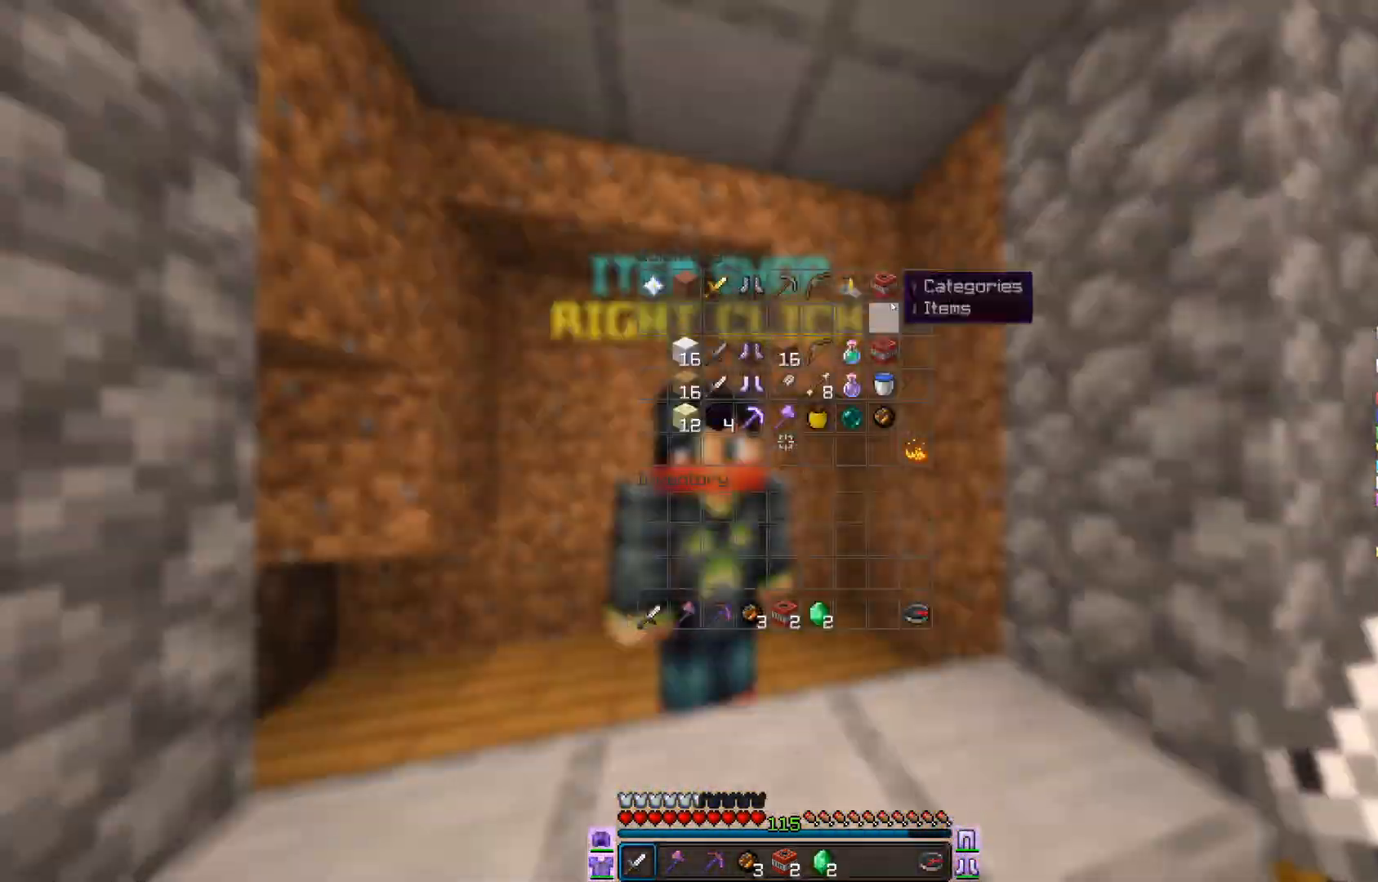
{"keys": ["w"], "mouse": [], "events": [[267, "w", "down"], [384, "a", "down"], [451, "a", "up"]]}
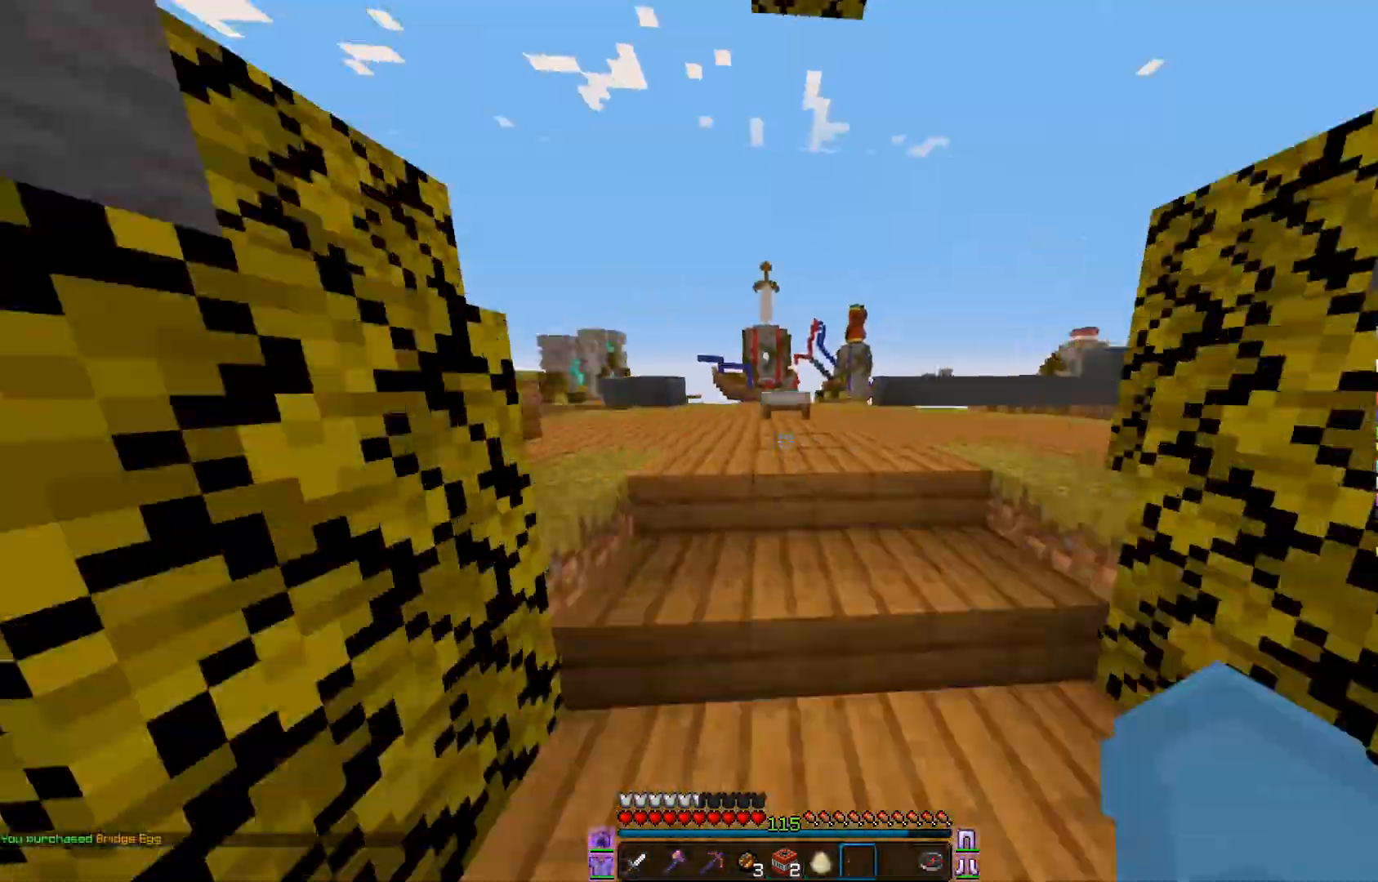
{"keys": ["d", "w"], "mouse": [], "events": [[383, "d", "down"], [433, "d", "up"], [483, "d", "down"]]}
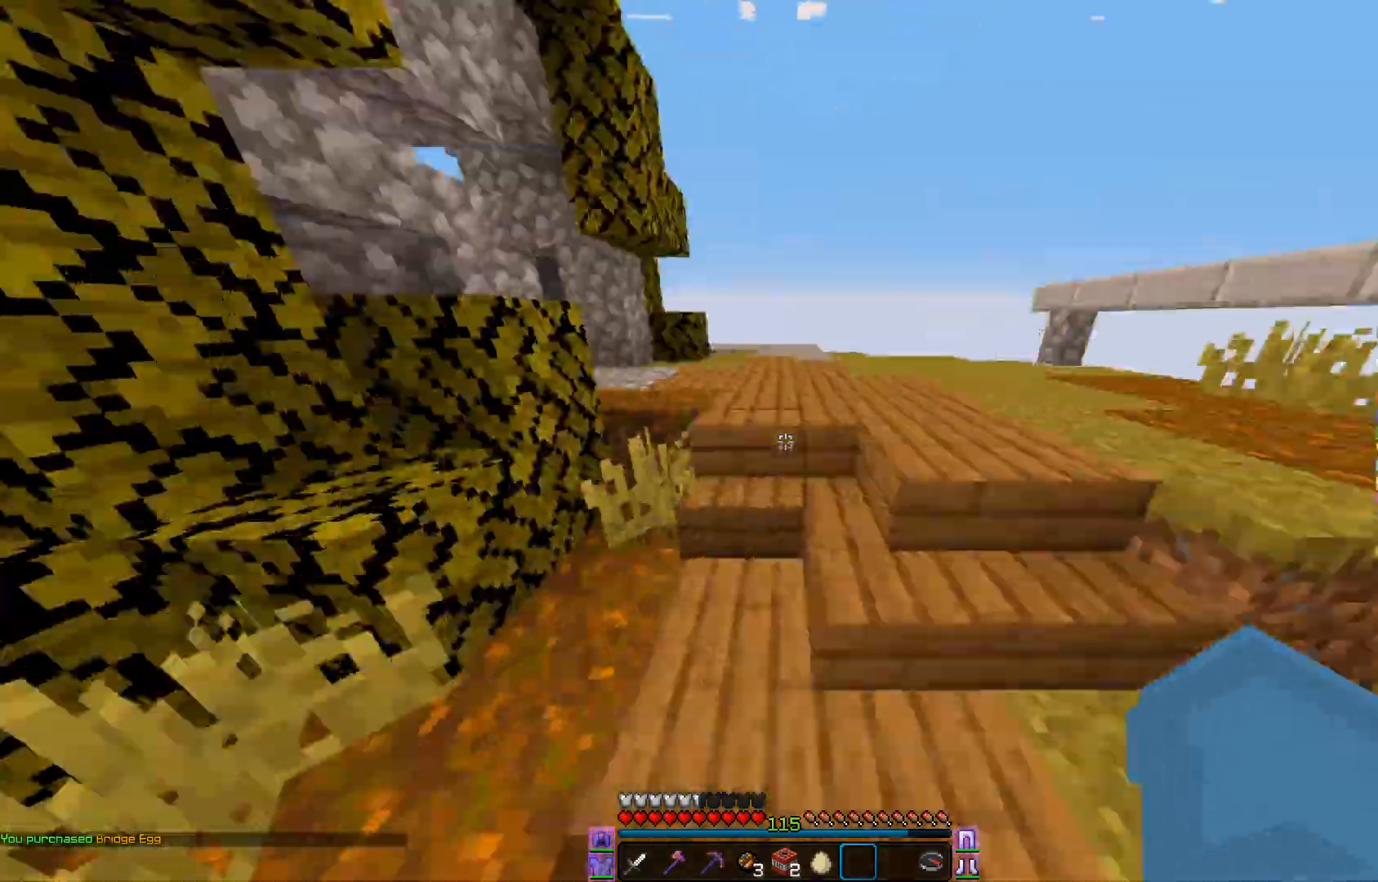
{"keys": ["a", "w"], "mouse": ["left"], "events": [[33, "d", "up"], [284, "d", "down"], [367, "d", "up"], [451, "a", "down"], [501, "mouse_left", "down"]]}